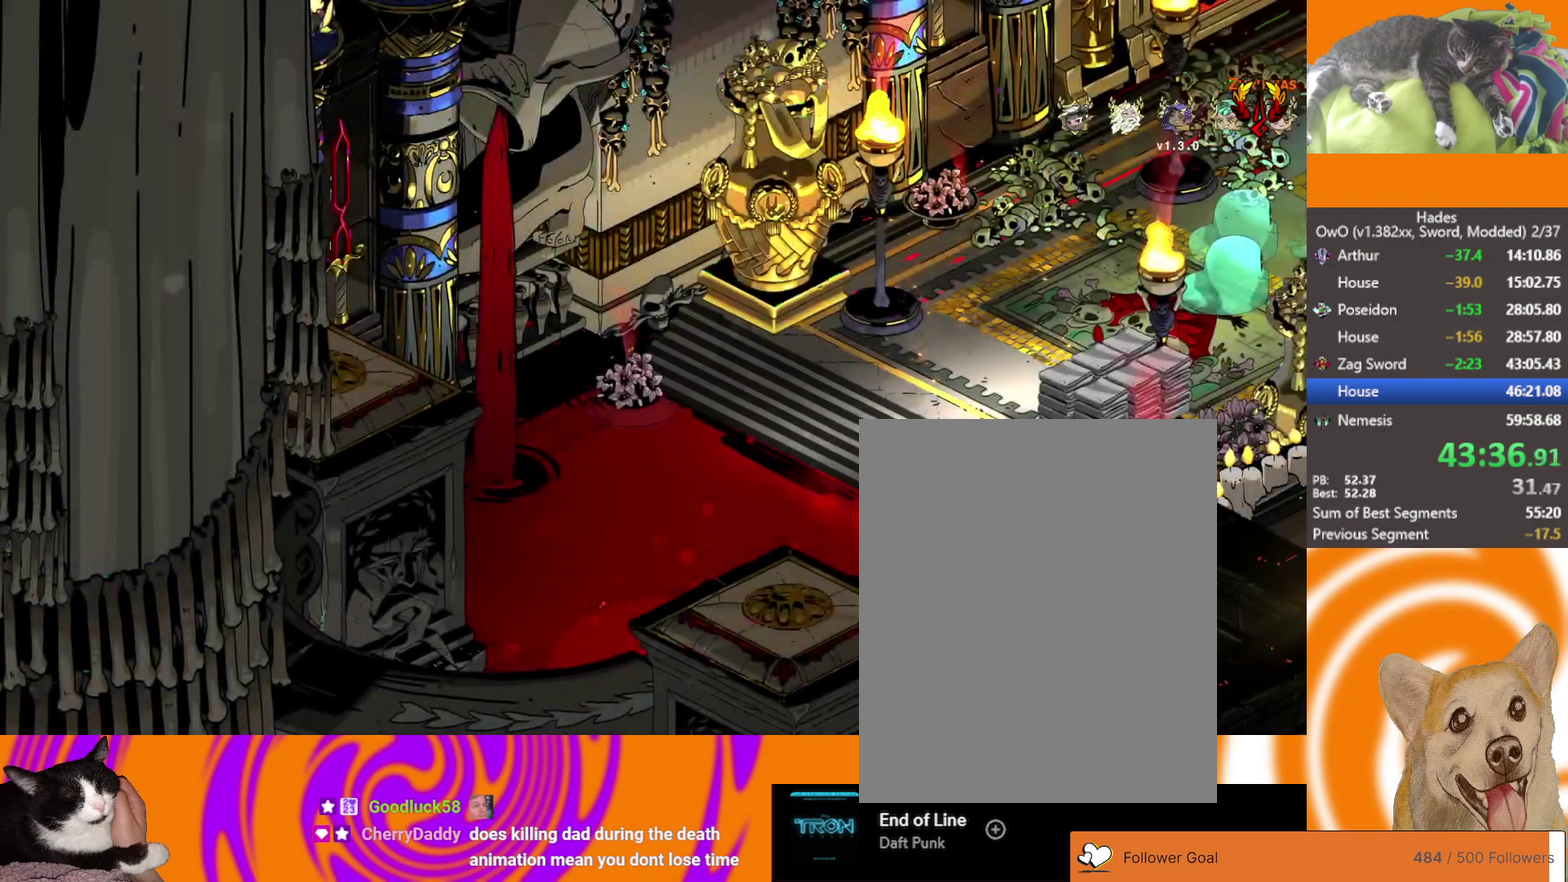
Gameplay with a controller (Xbox layout); each line is a JSON object with the inputs held at the frame after it. "events" lists button and stick changes between this image and that frame as [ms after this image, input, new state], when the widget could be followed in between.
{"buttons": ["A"], "left_stick": "up-right", "right_stick": "center"}
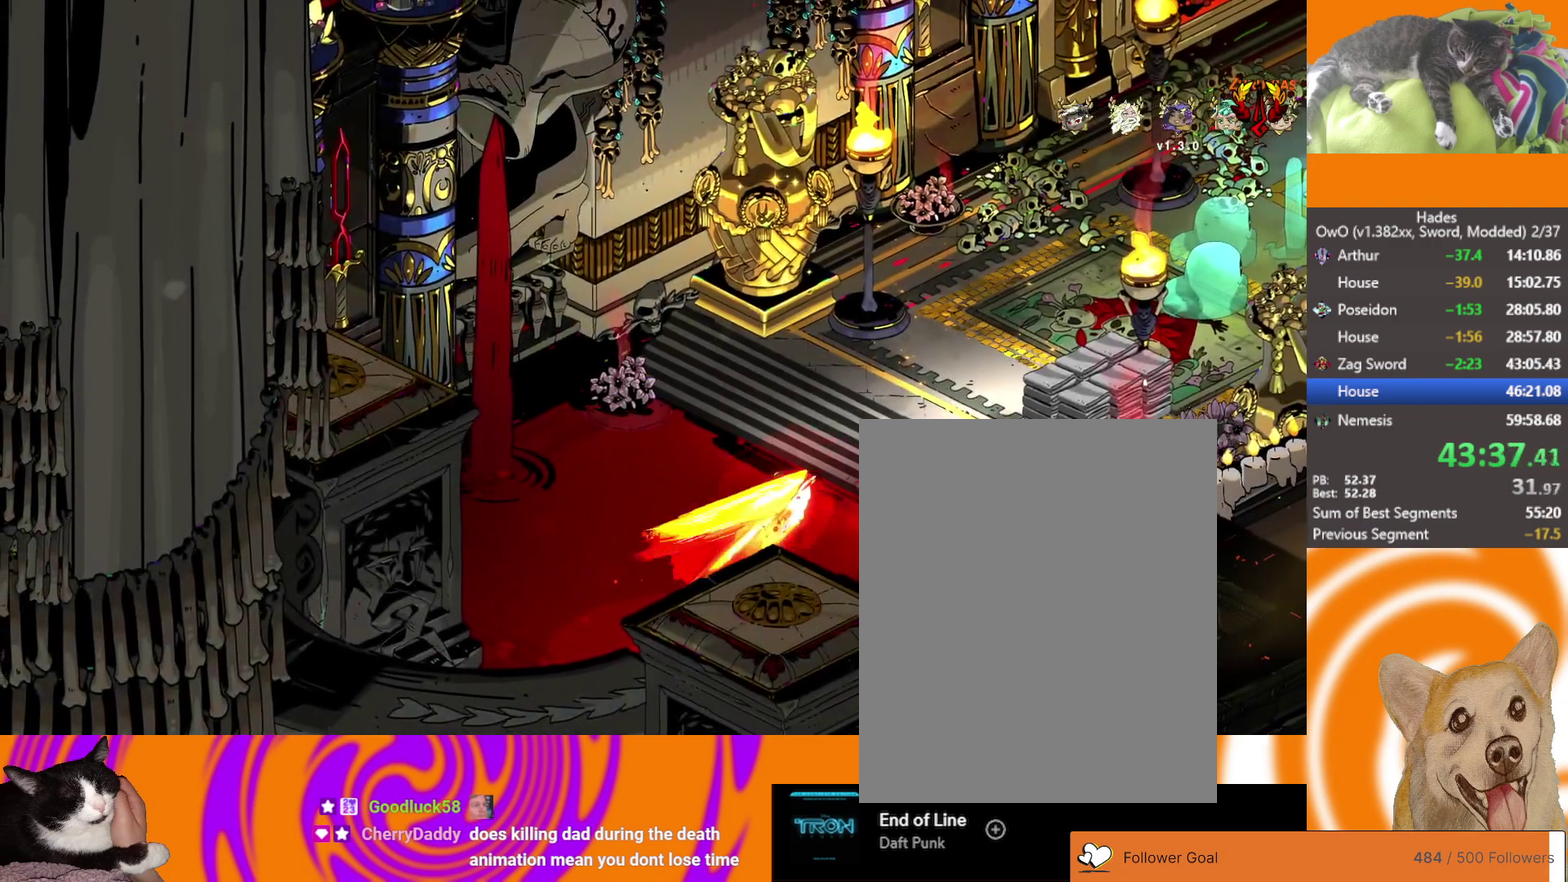
{"buttons": ["A"], "left_stick": "up-right", "right_stick": "center", "events": [[33, "A", "up"], [117, "A", "down"], [200, "A", "up"], [283, "A", "down"], [350, "A", "up"], [450, "A", "down"]]}
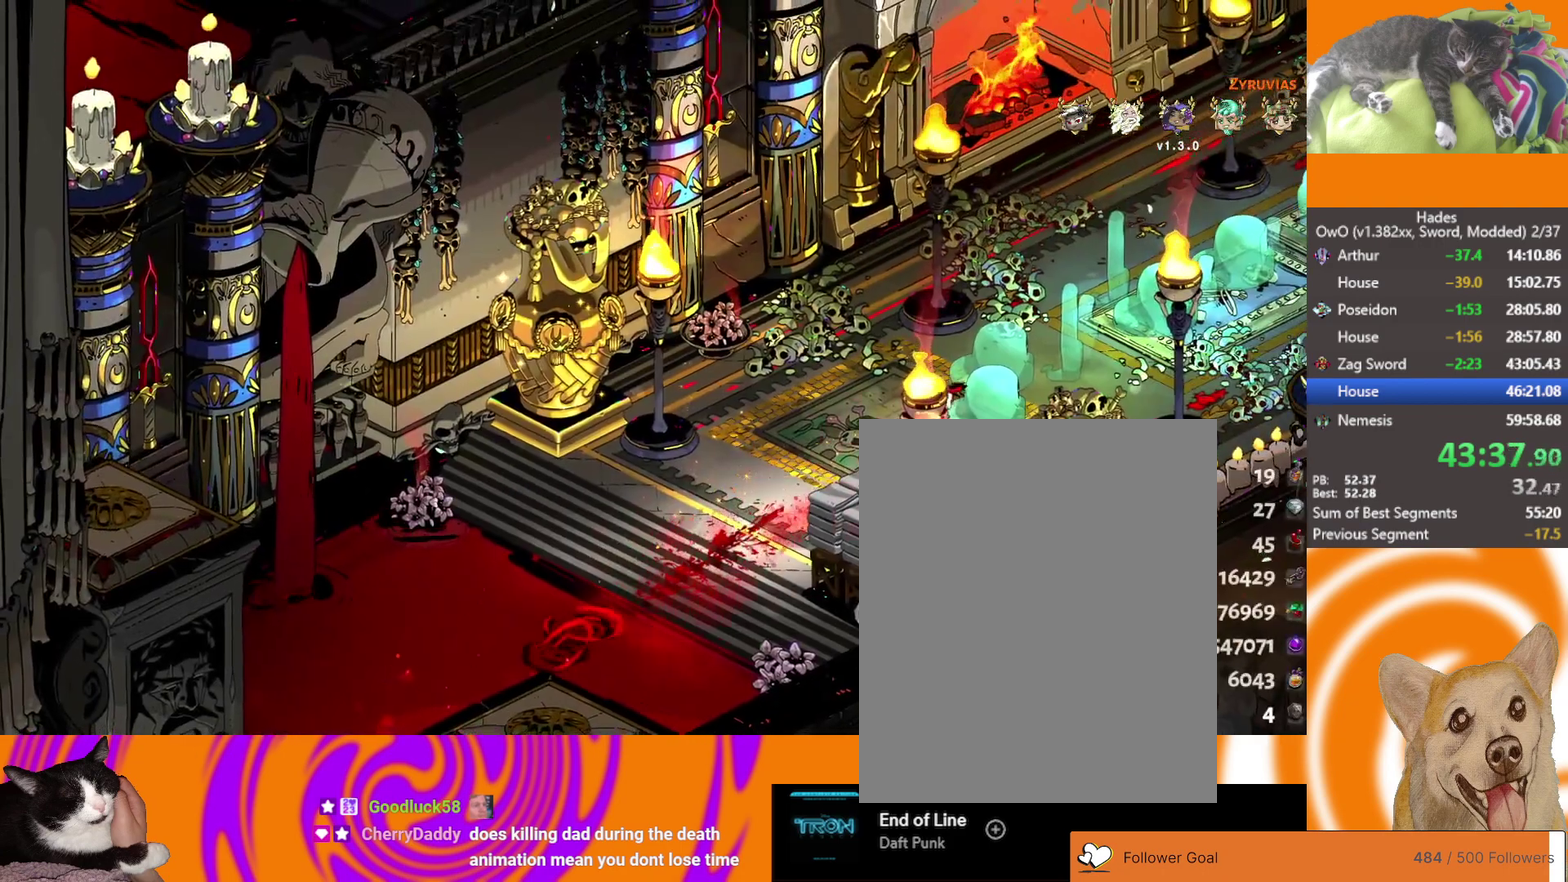
{"buttons": ["A"], "left_stick": "up-right", "right_stick": "center", "events": [[33, "A", "up"], [100, "A", "down"], [200, "A", "up"], [317, "A", "down"], [400, "A", "up"], [467, "A", "down"]]}
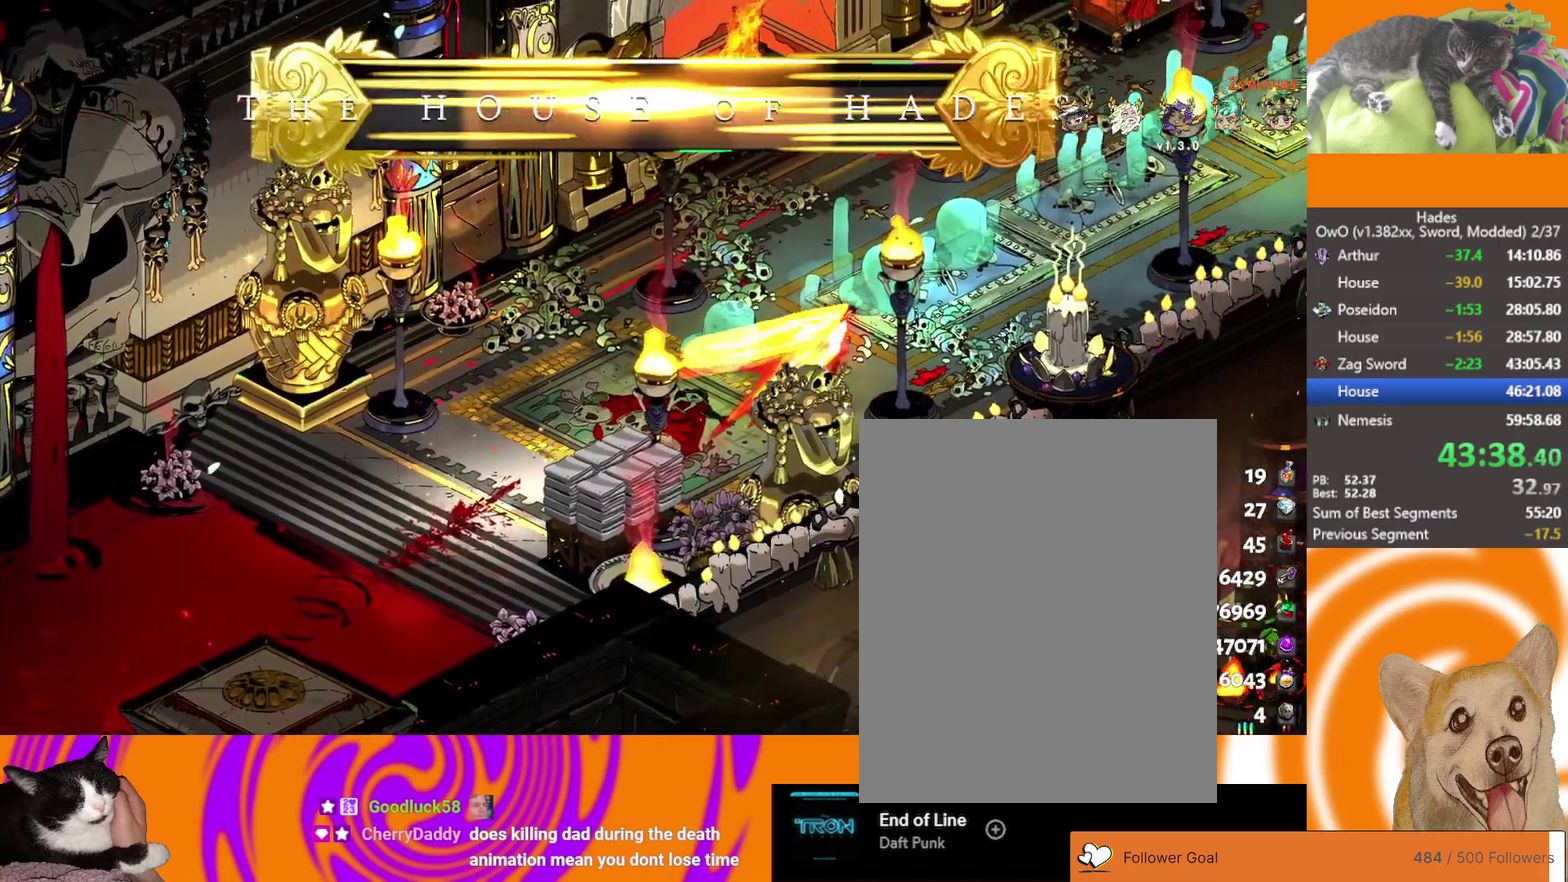
{"buttons": ["A"], "left_stick": "right", "right_stick": "center", "events": [[67, "A", "up"], [167, "A", "down"], [250, "A", "up"], [317, "A", "down"], [333, "left_stick", "right"], [417, "A", "up"], [500, "A", "down"]]}
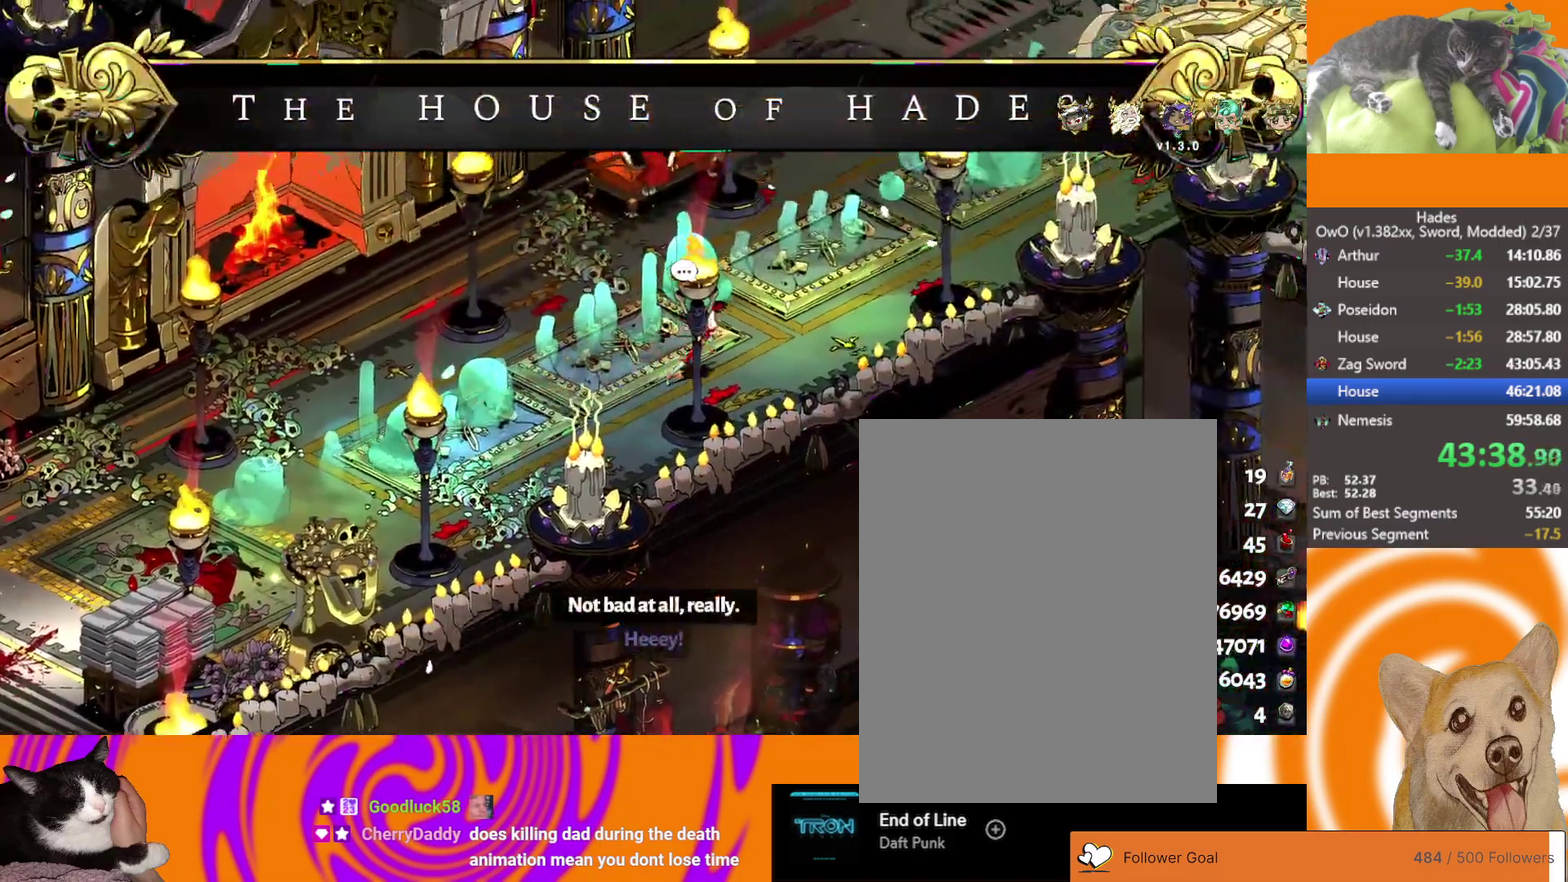
{"buttons": ["A"], "left_stick": "right", "right_stick": "center", "events": [[117, "A", "up"], [283, "A", "down"], [383, "A", "up"], [450, "A", "down"]]}
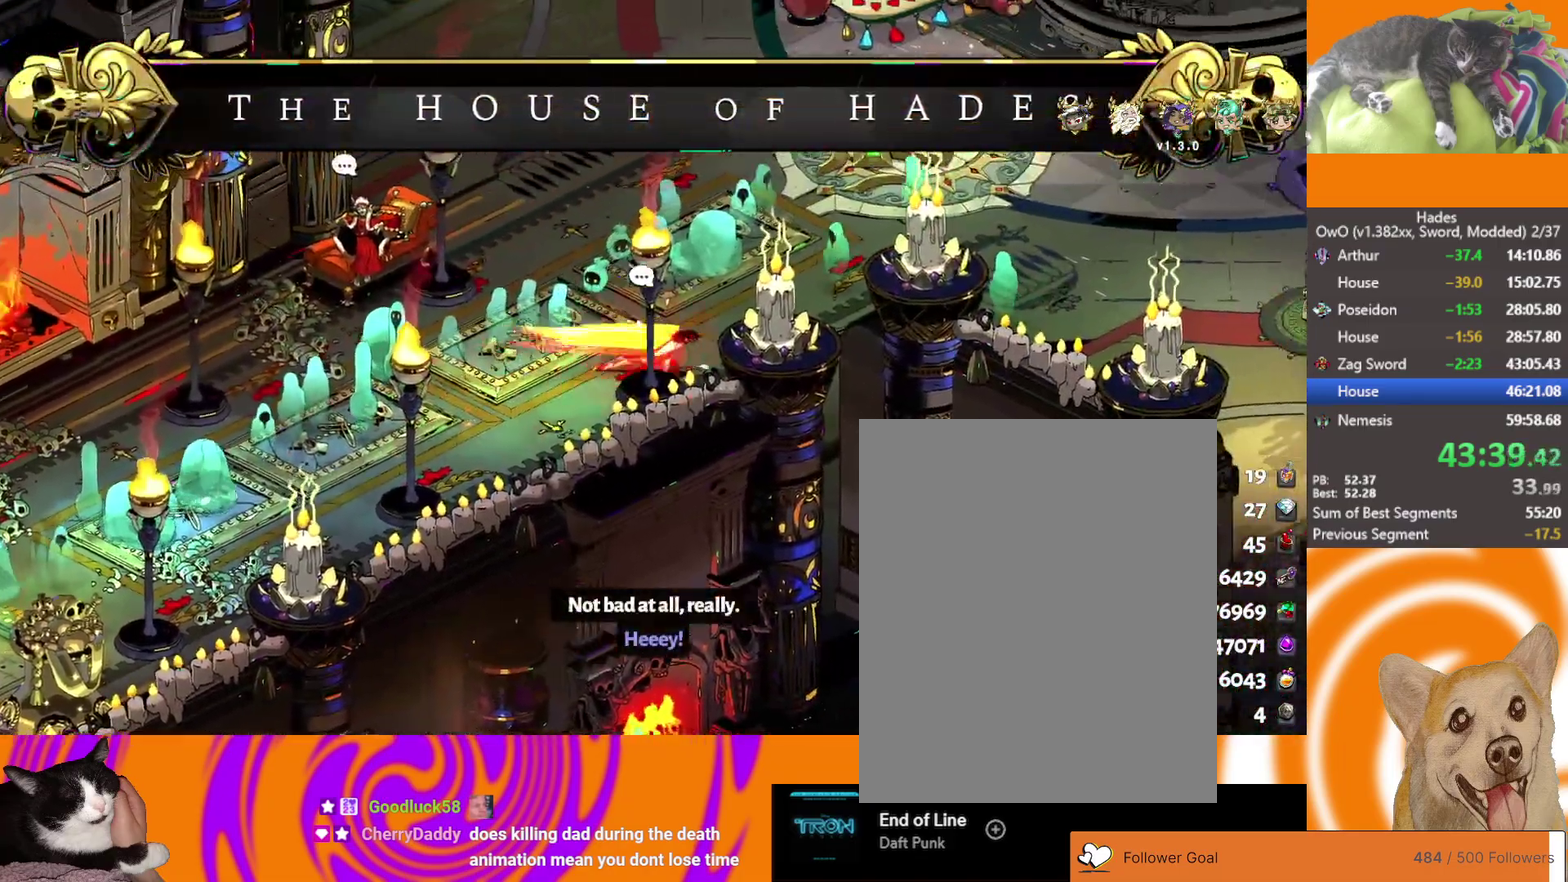
{"buttons": [], "left_stick": "right", "right_stick": "center", "events": [[33, "A", "up"], [117, "A", "down"], [200, "A", "up"], [283, "A", "down"], [400, "A", "up"]]}
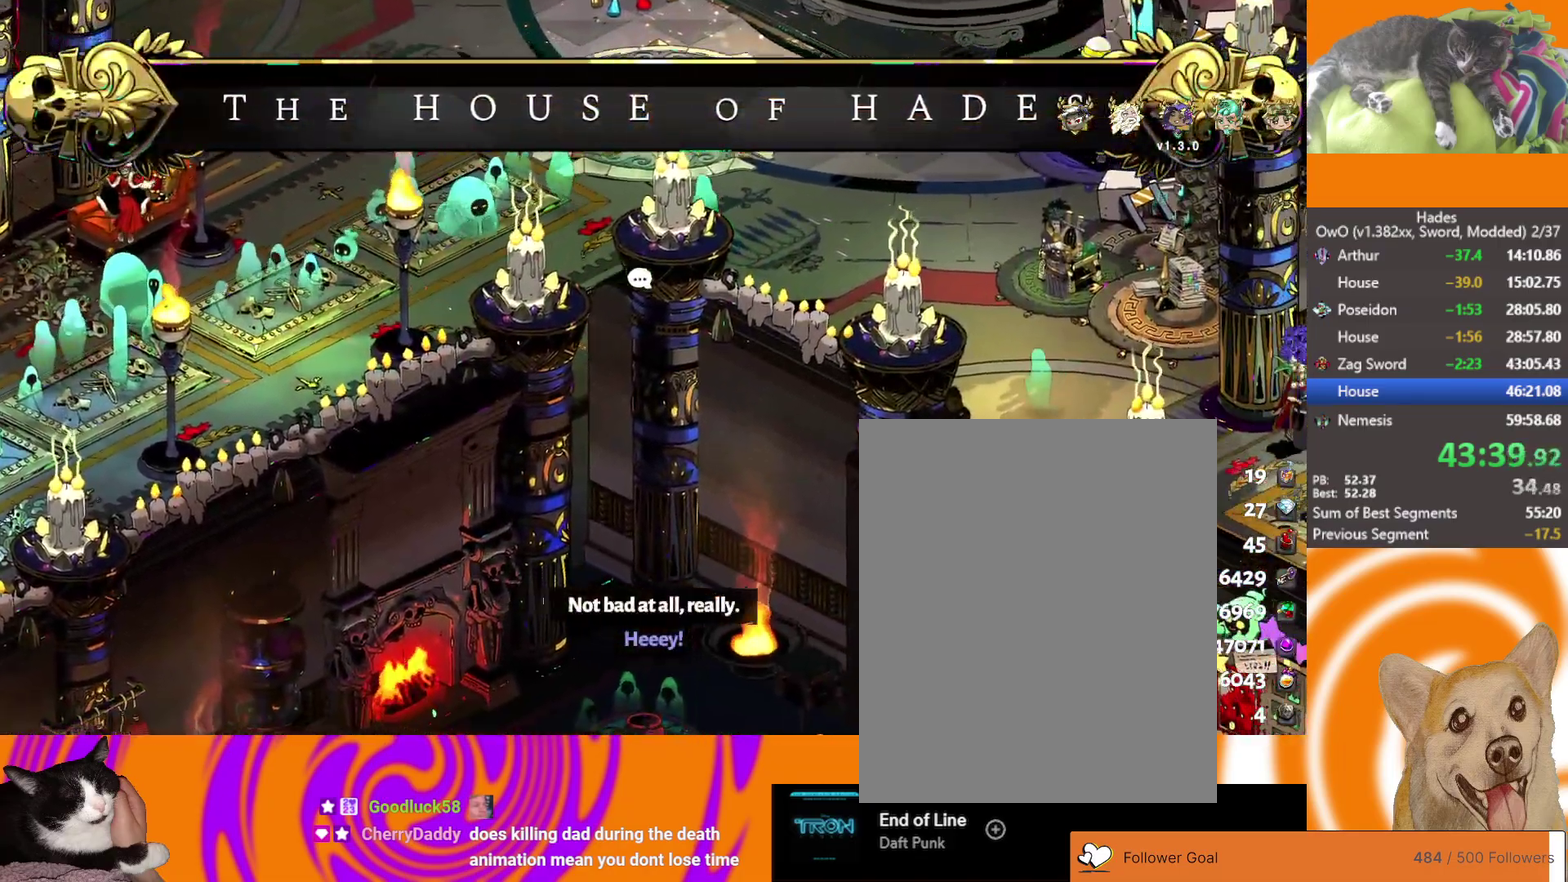
{"buttons": [], "left_stick": "right", "right_stick": "center", "events": [[50, "A", "down"], [133, "A", "up"], [217, "A", "down"], [317, "A", "up"], [367, "A", "down"], [467, "A", "up"]]}
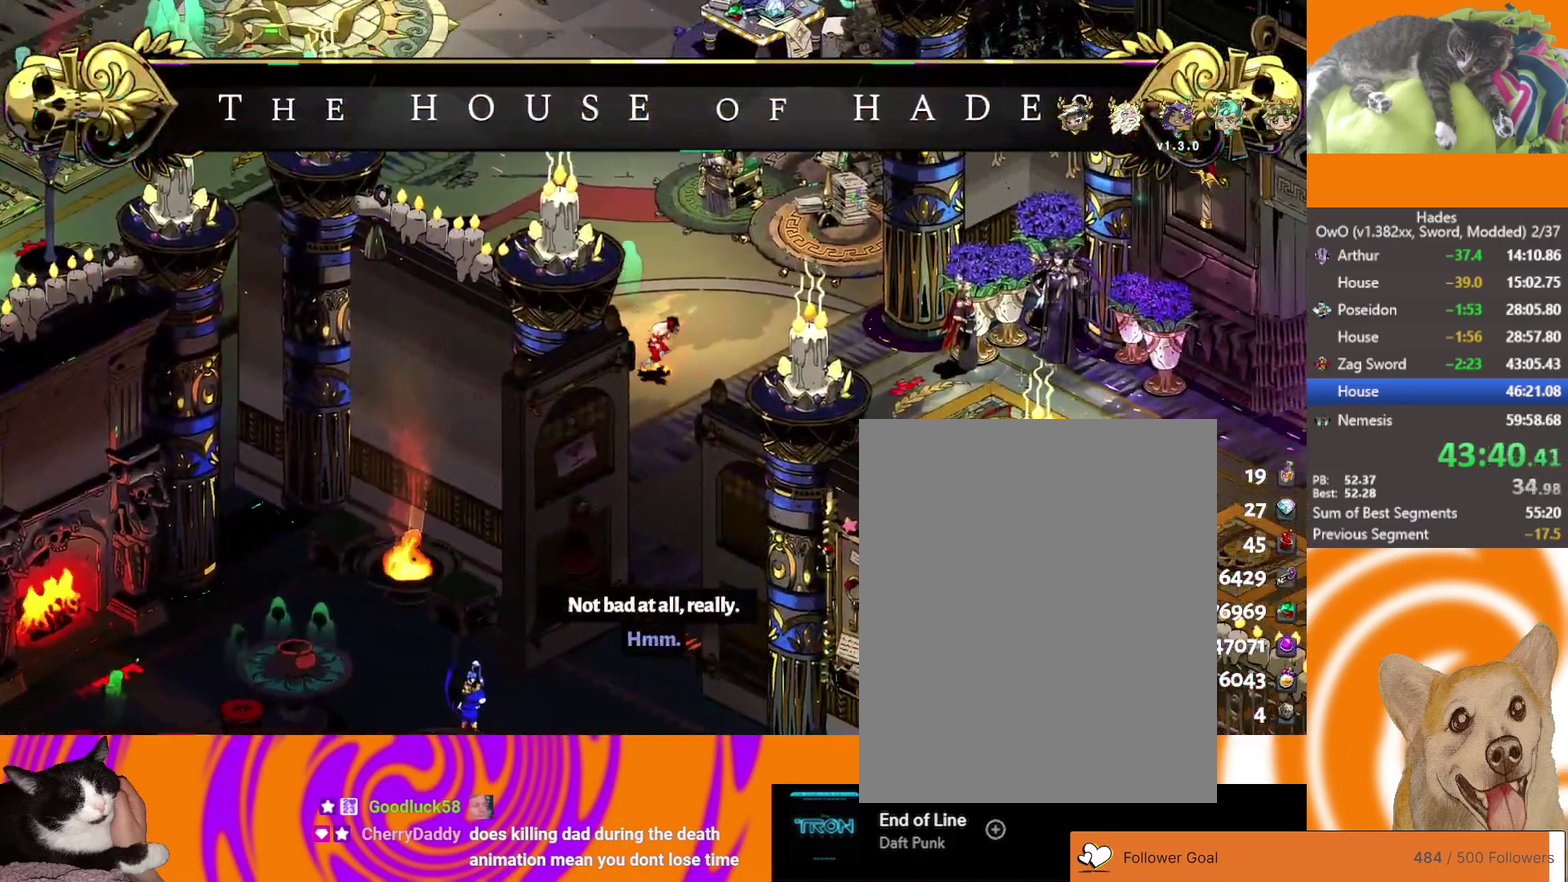
{"buttons": ["A"], "left_stick": "right", "right_stick": "center", "events": [[50, "A", "down"], [167, "A", "up"], [300, "A", "down"], [417, "A", "up"], [467, "A", "down"]]}
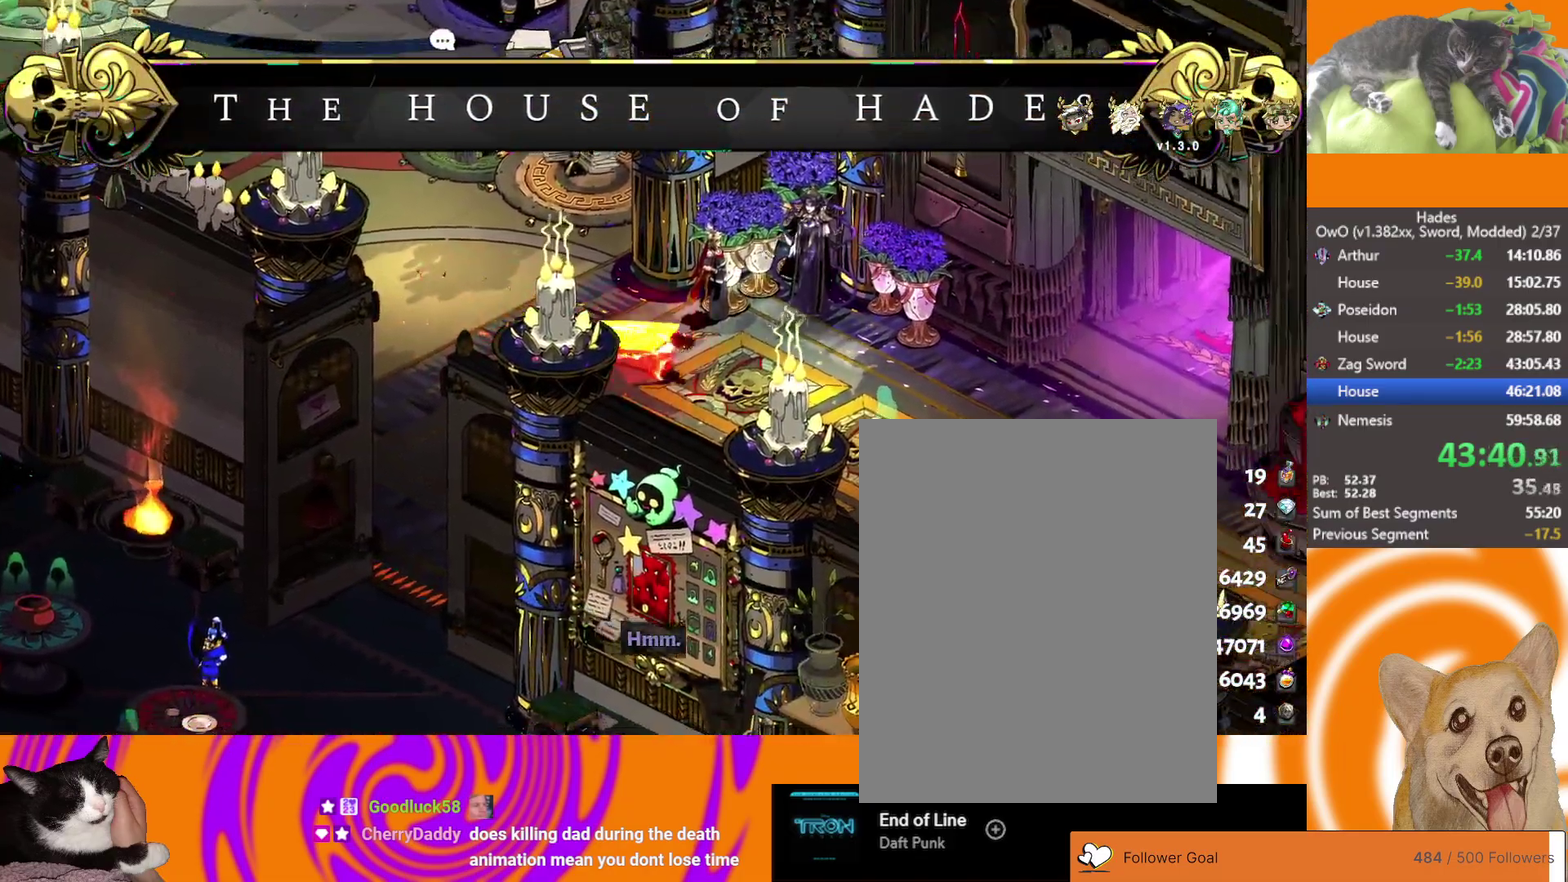
{"buttons": [], "left_stick": "right", "right_stick": "center", "events": [[67, "A", "up"], [133, "A", "down"], [317, "A", "up"]]}
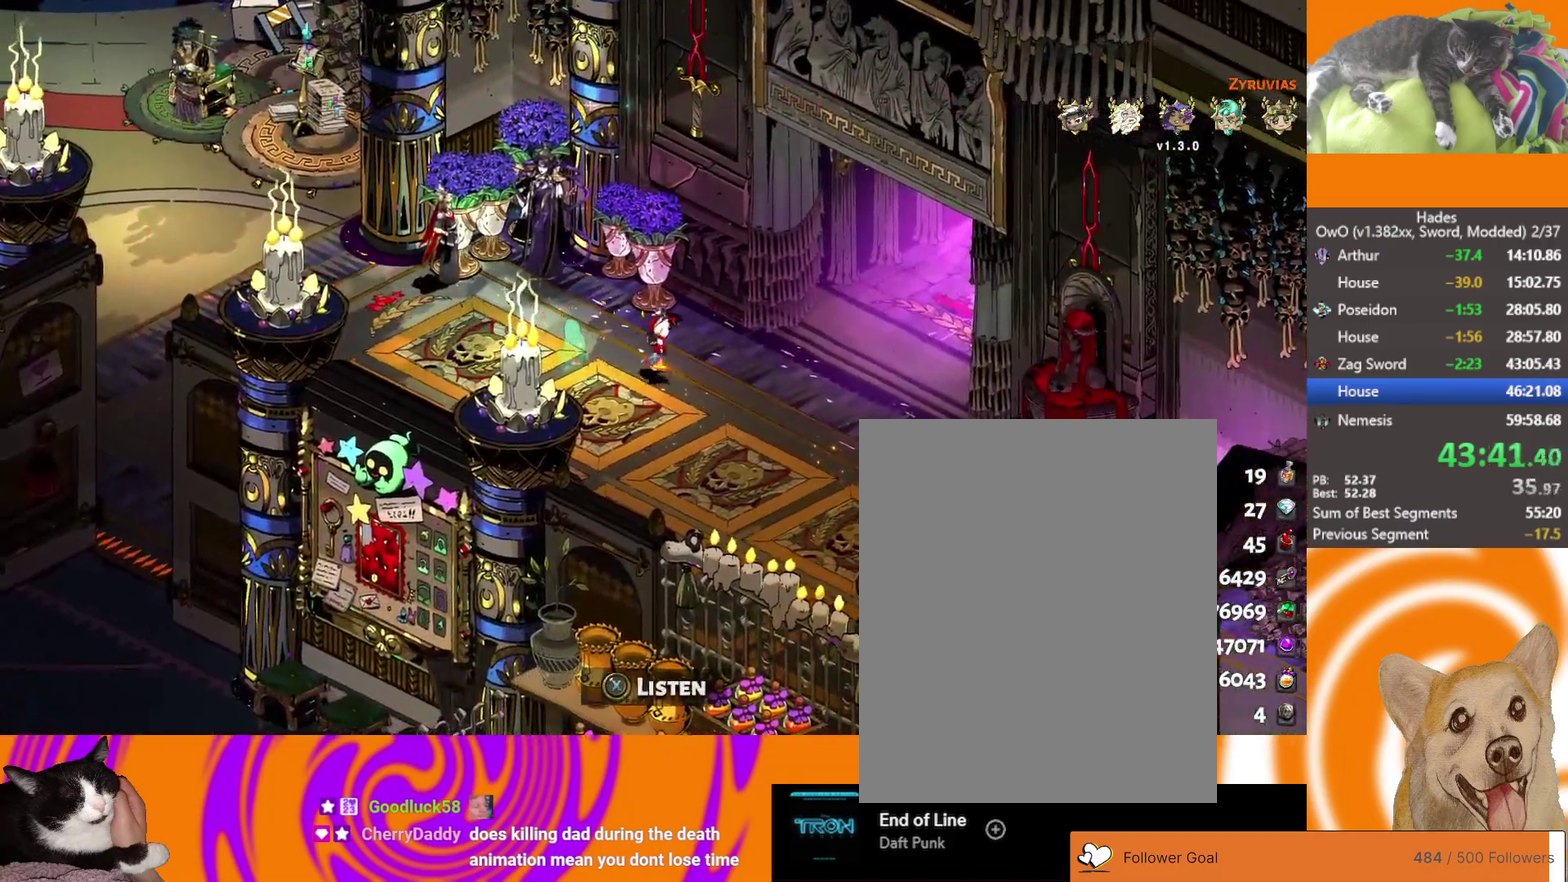
{"buttons": ["A"], "left_stick": "up-right", "right_stick": "center", "events": [[67, "A", "down"], [167, "A", "up"], [200, "left_stick", "up-right"], [250, "A", "down"], [317, "A", "up"], [400, "A", "down"]]}
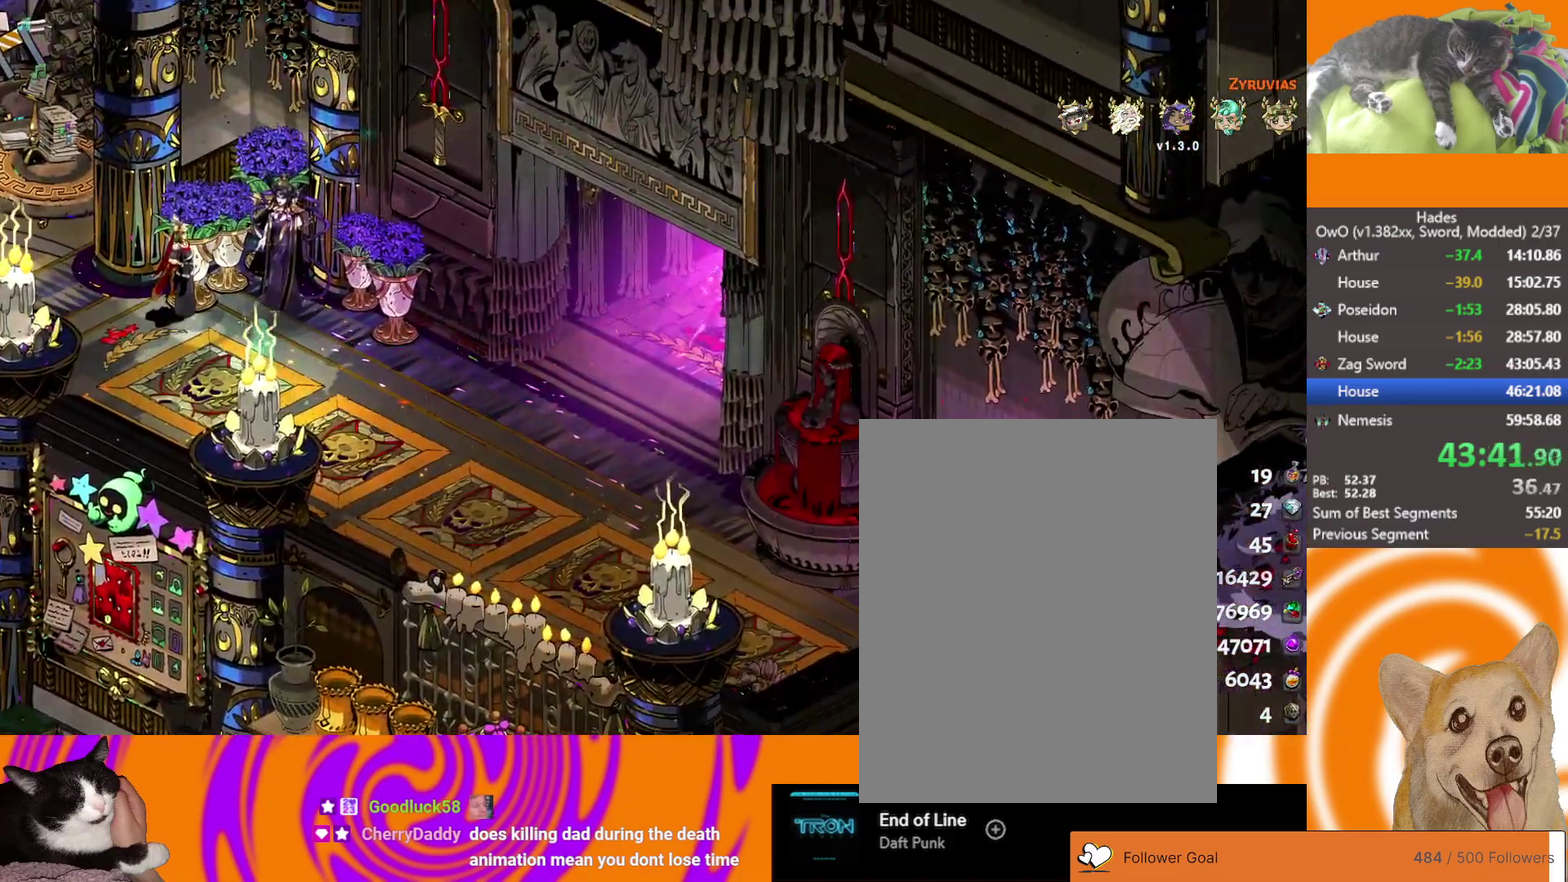
{"buttons": [], "left_stick": "right", "right_stick": "center", "events": [[17, "A", "up"], [267, "left_stick", "center"], [450, "left_stick", "right"]]}
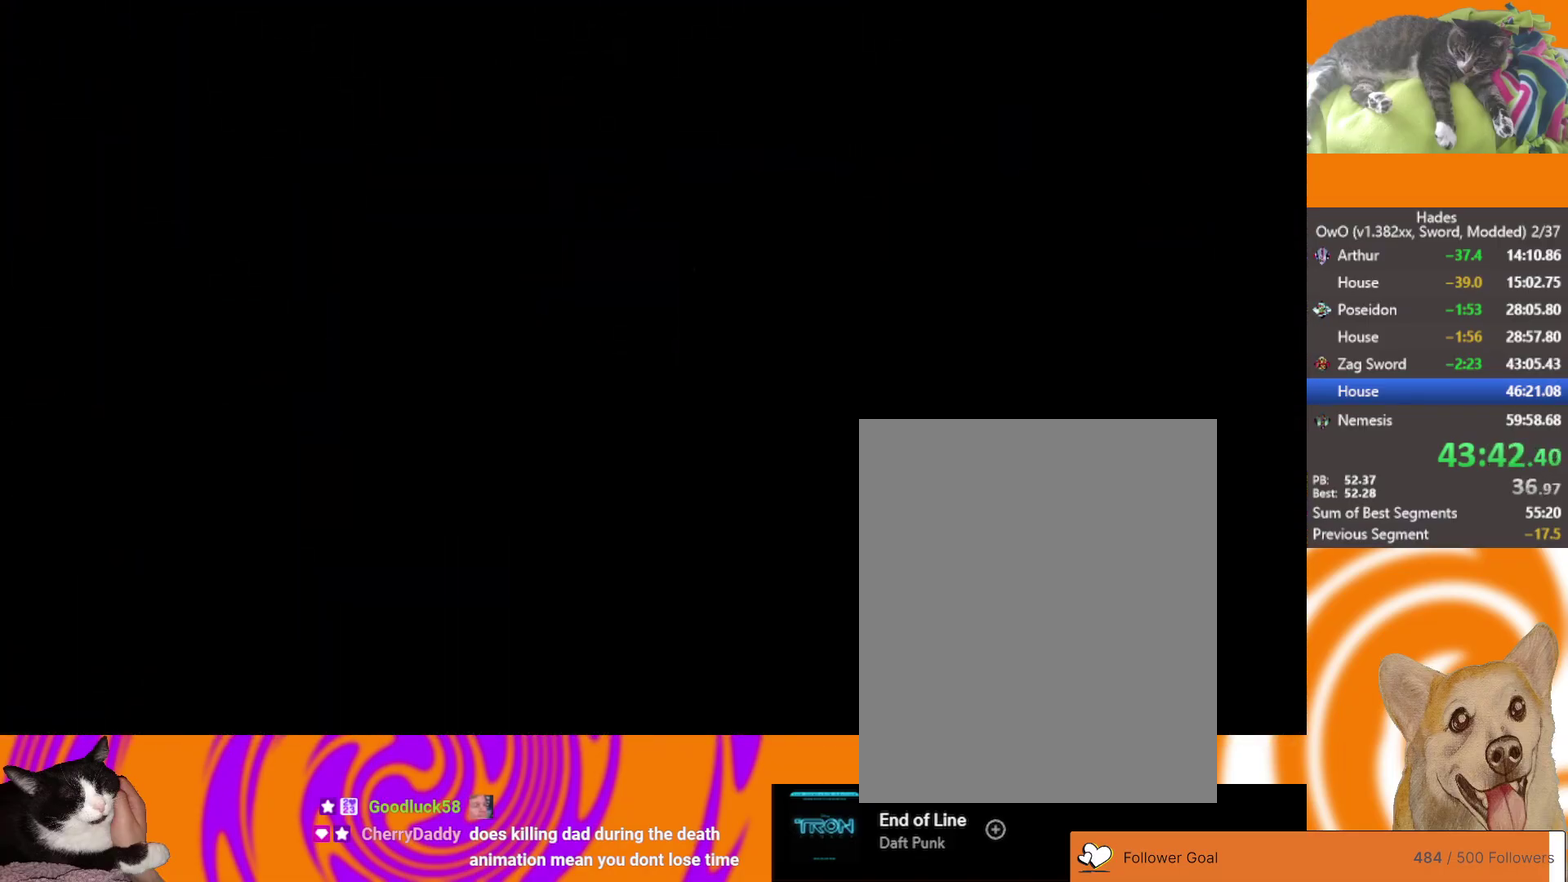
{"buttons": [], "left_stick": "up-right", "right_stick": "center", "events": [[17, "A", "down"], [17, "left_stick", "up-right"], [83, "A", "up"], [150, "A", "down"], [233, "A", "up"], [317, "A", "down"], [450, "A", "up"]]}
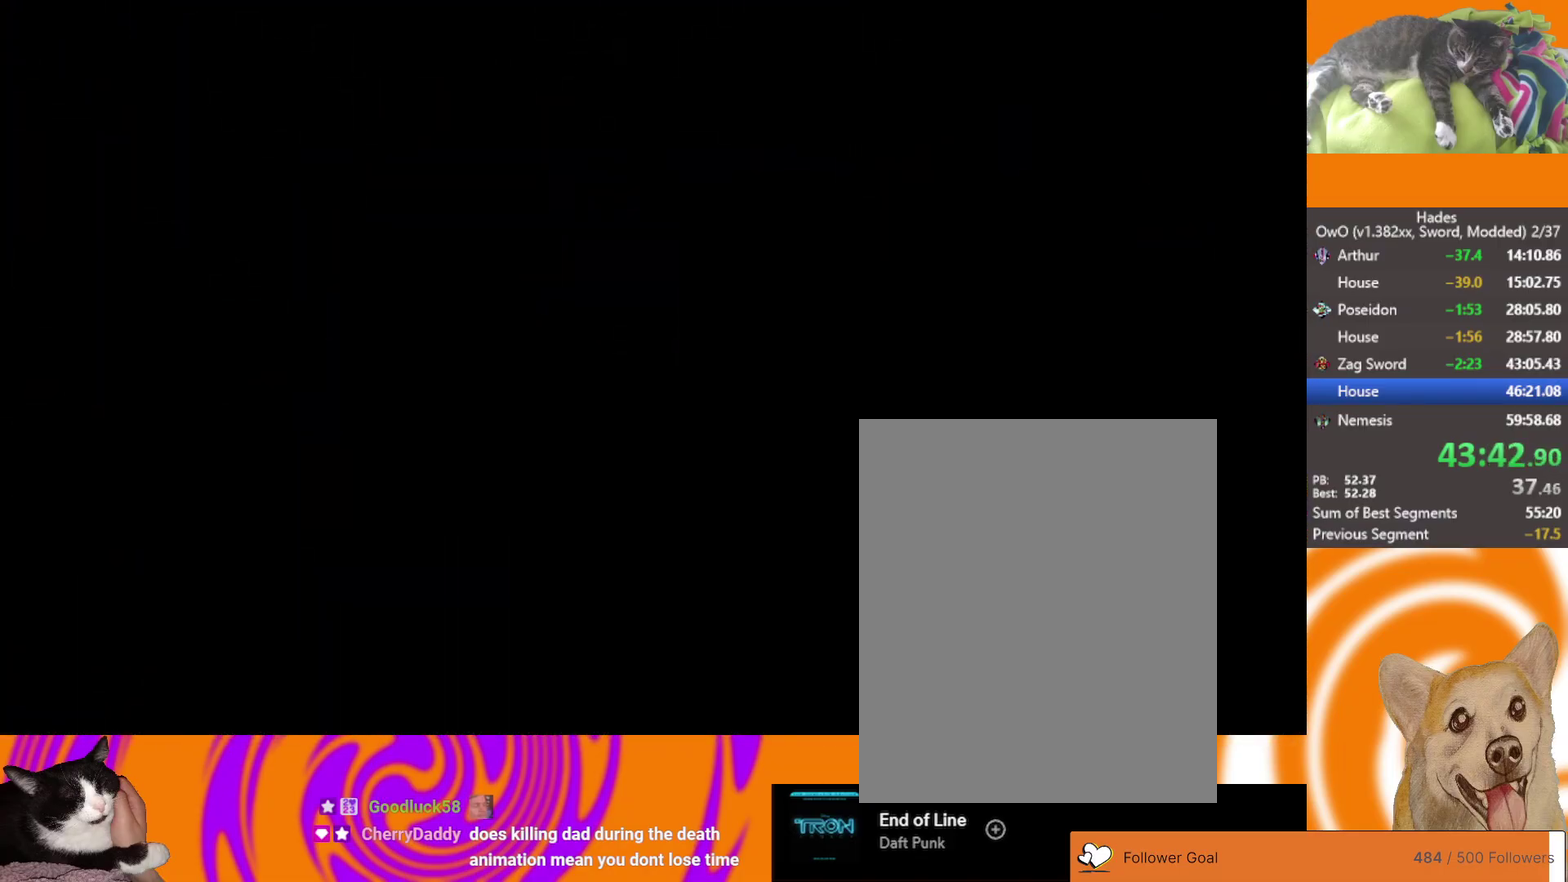
{"buttons": [], "left_stick": "right", "right_stick": "center", "events": [[433, "left_stick", "right"]]}
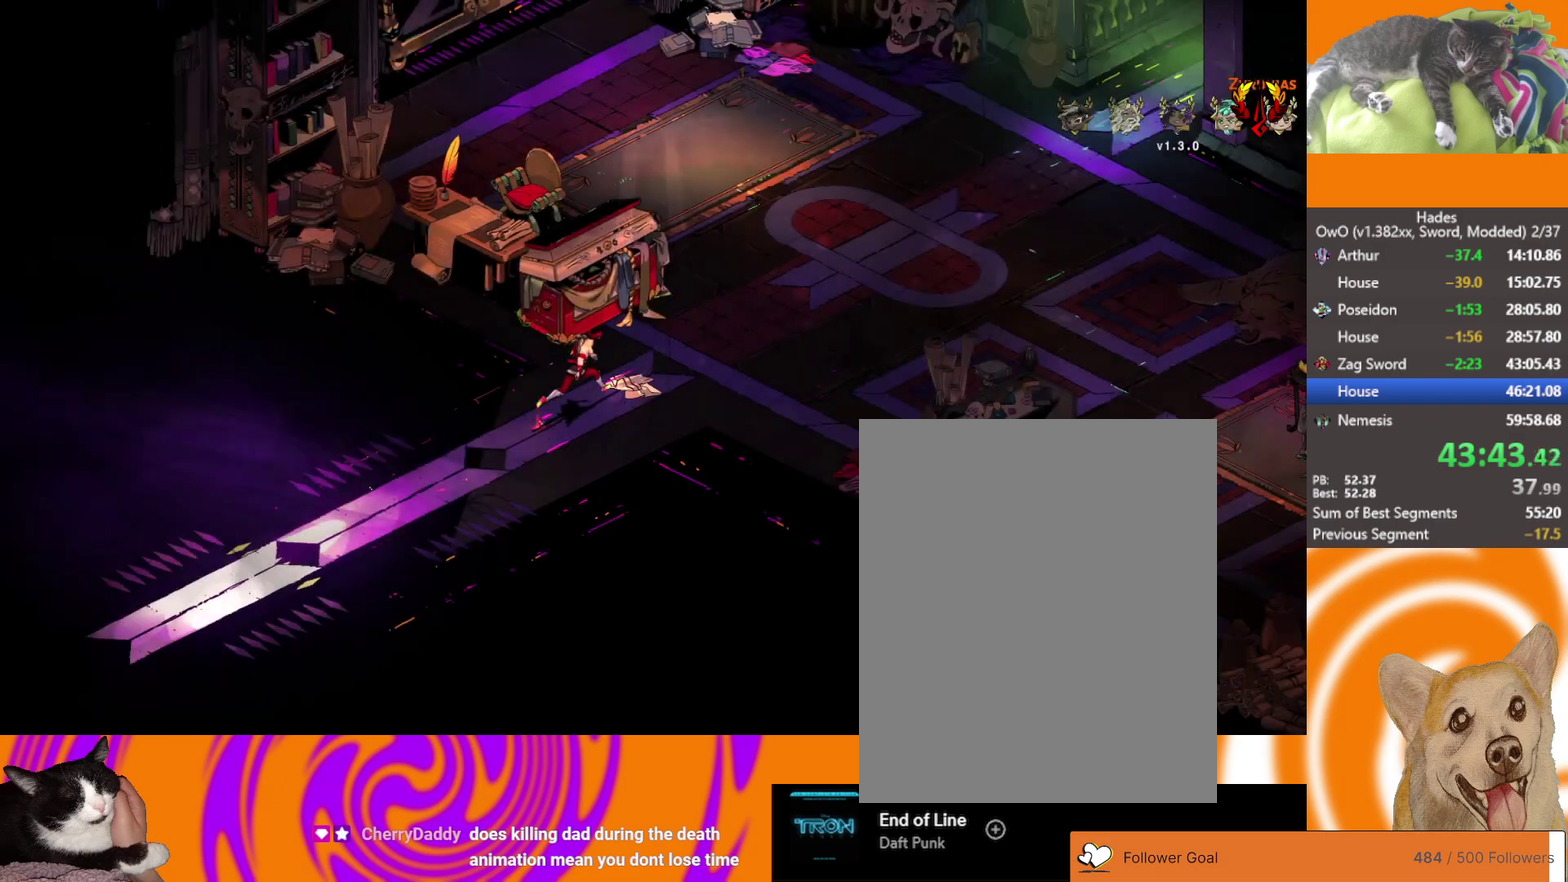
{"buttons": ["A"], "left_stick": "right", "right_stick": "center", "events": [[317, "A", "down"], [400, "A", "up"], [467, "A", "down"]]}
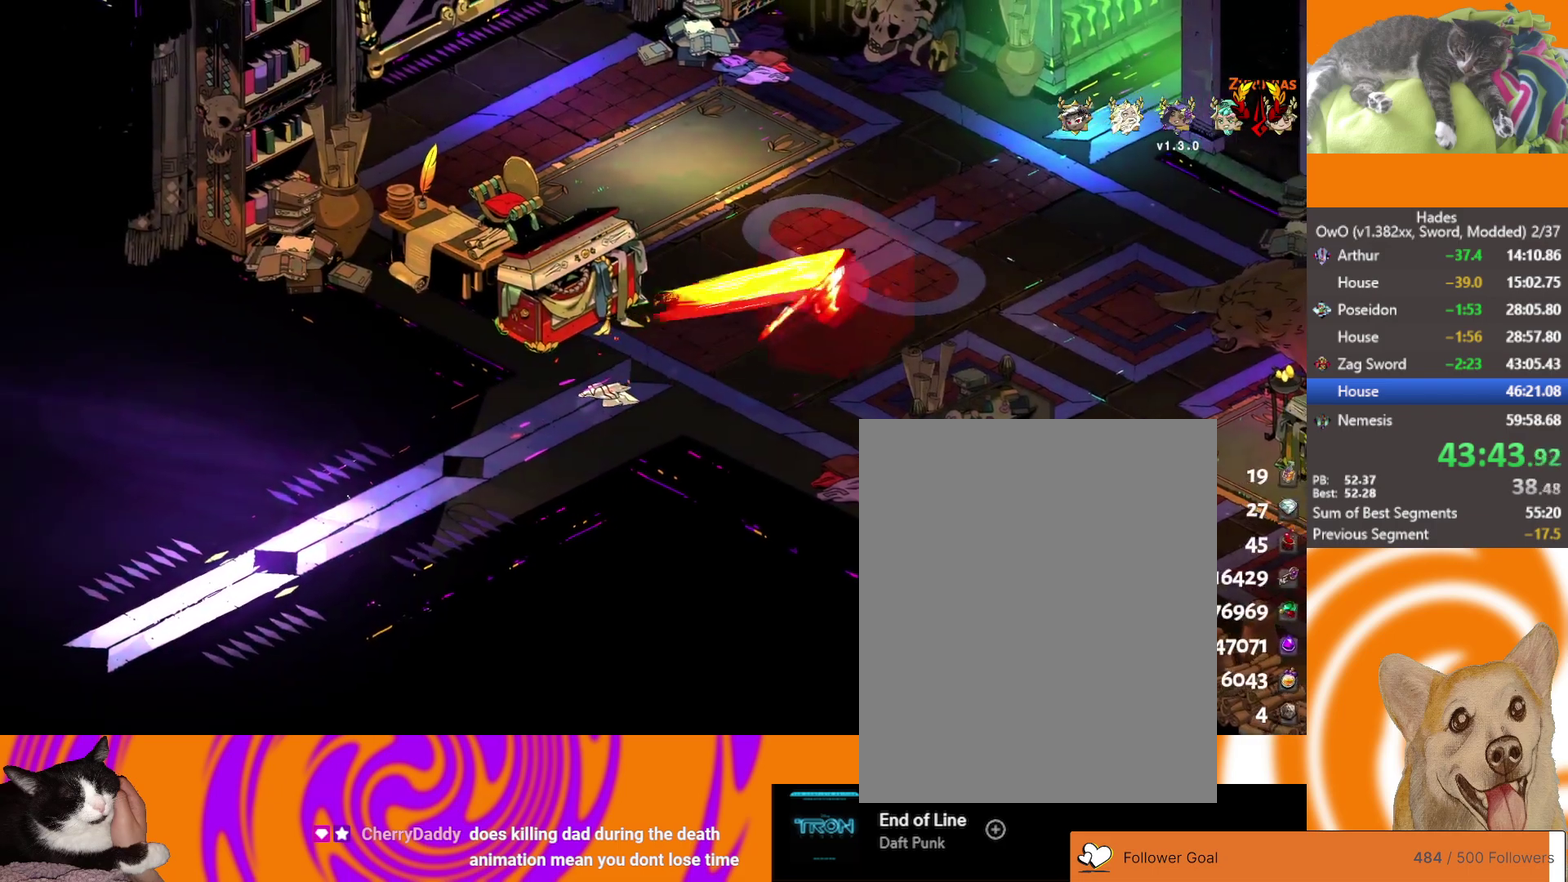
{"buttons": [], "left_stick": "up-right", "right_stick": "center", "events": [[50, "A", "up"], [100, "A", "down"], [167, "left_stick", "up-right"], [217, "A", "up"]]}
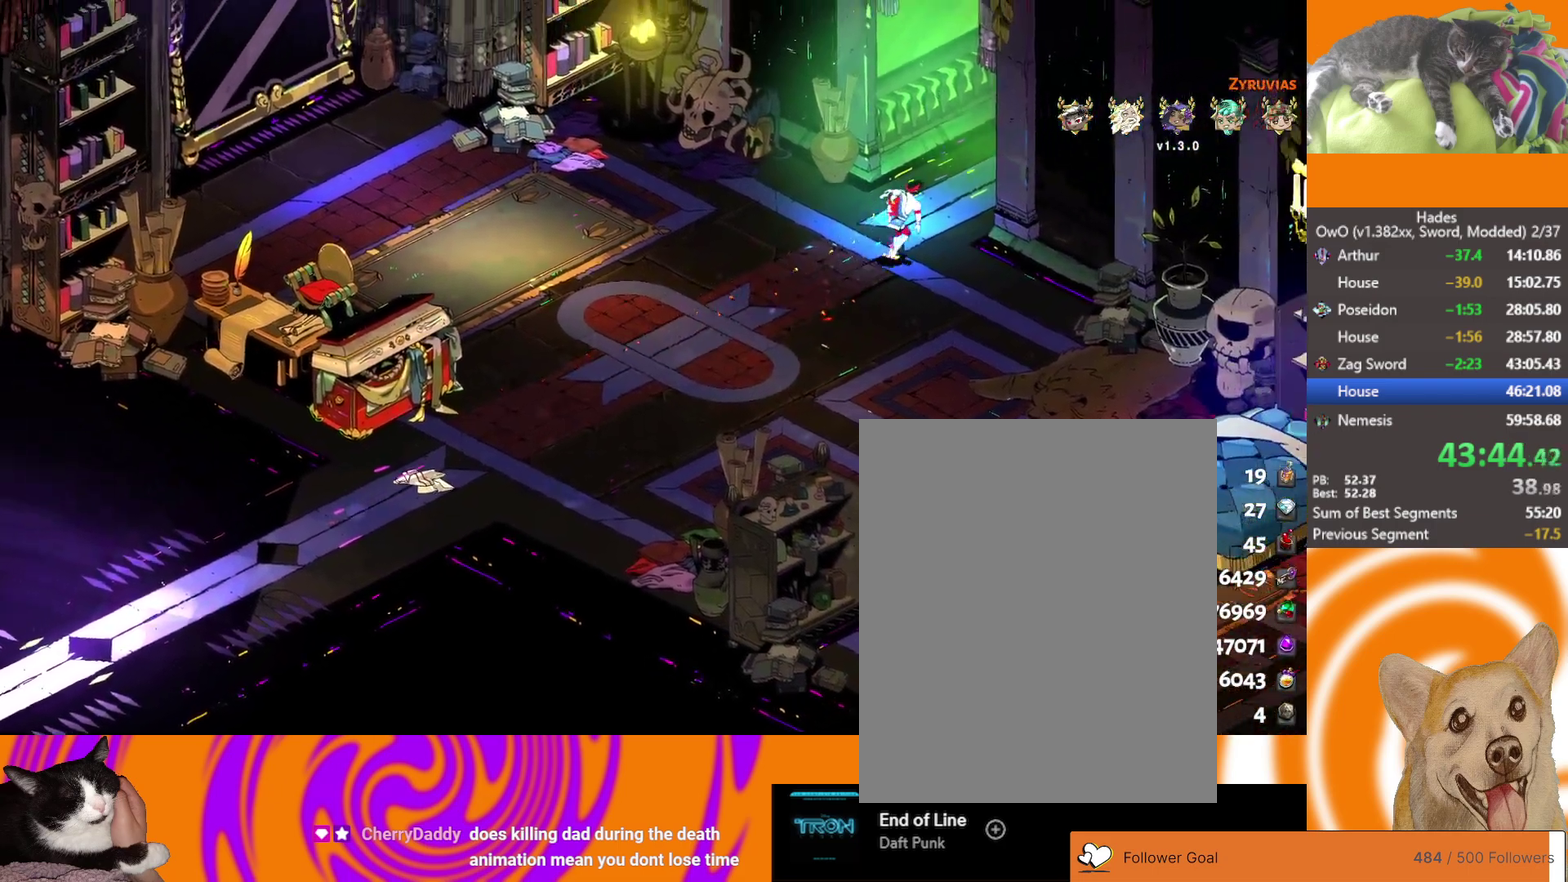
{"buttons": [], "left_stick": "up-right", "right_stick": "center", "events": [[100, "A", "down"], [183, "A", "up"], [400, "A", "down"], [500, "A", "up"]]}
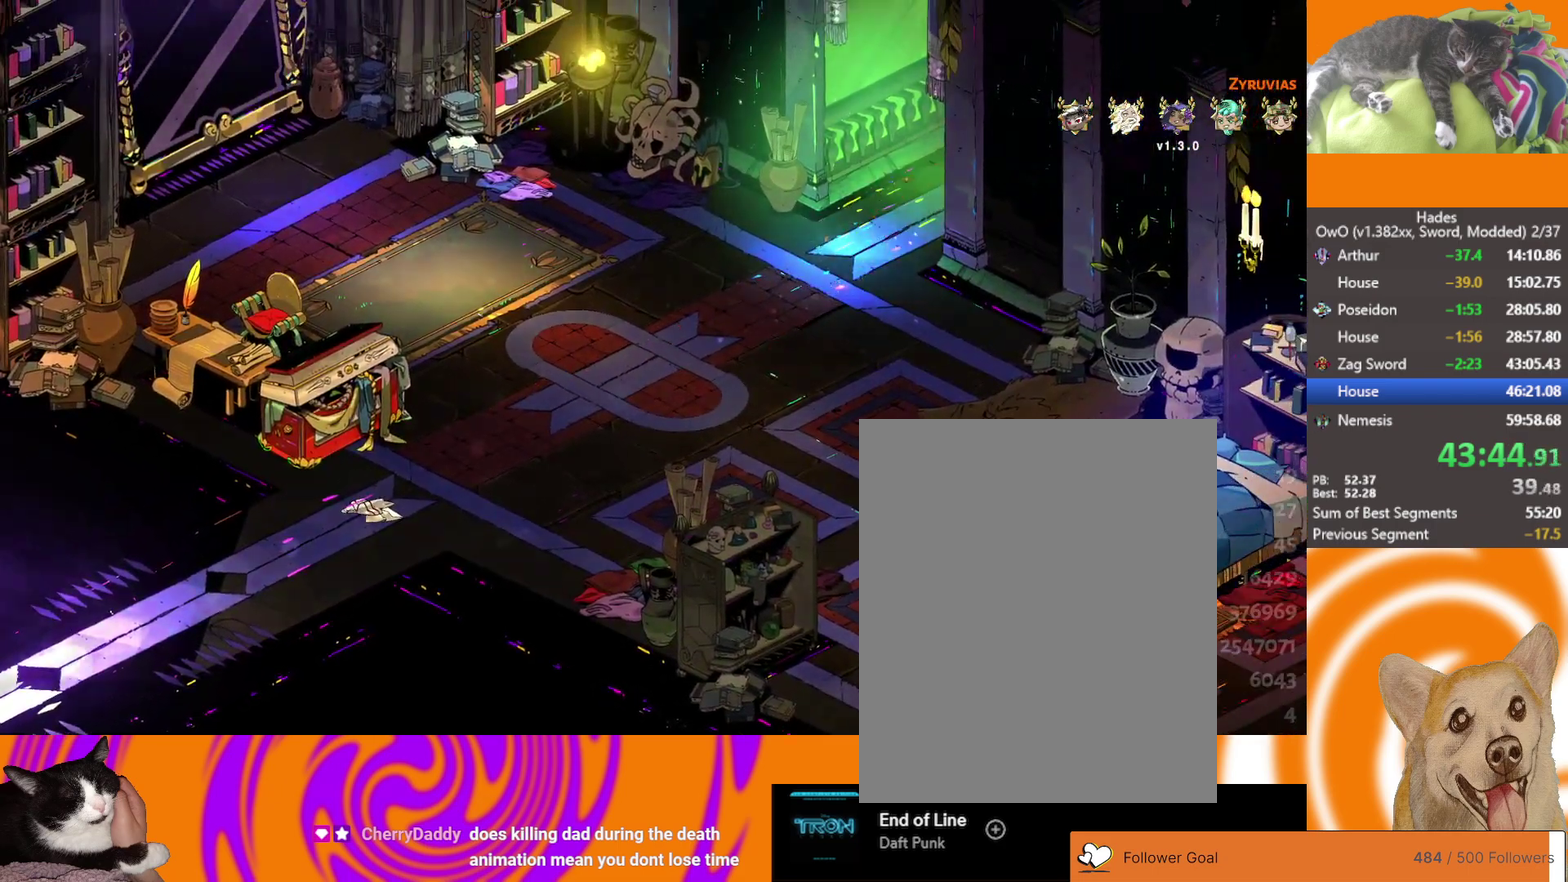
{"buttons": [], "left_stick": "up", "right_stick": "center", "events": [[150, "left_stick", "up"], [250, "left_stick", "center"], [433, "left_stick", "up"]]}
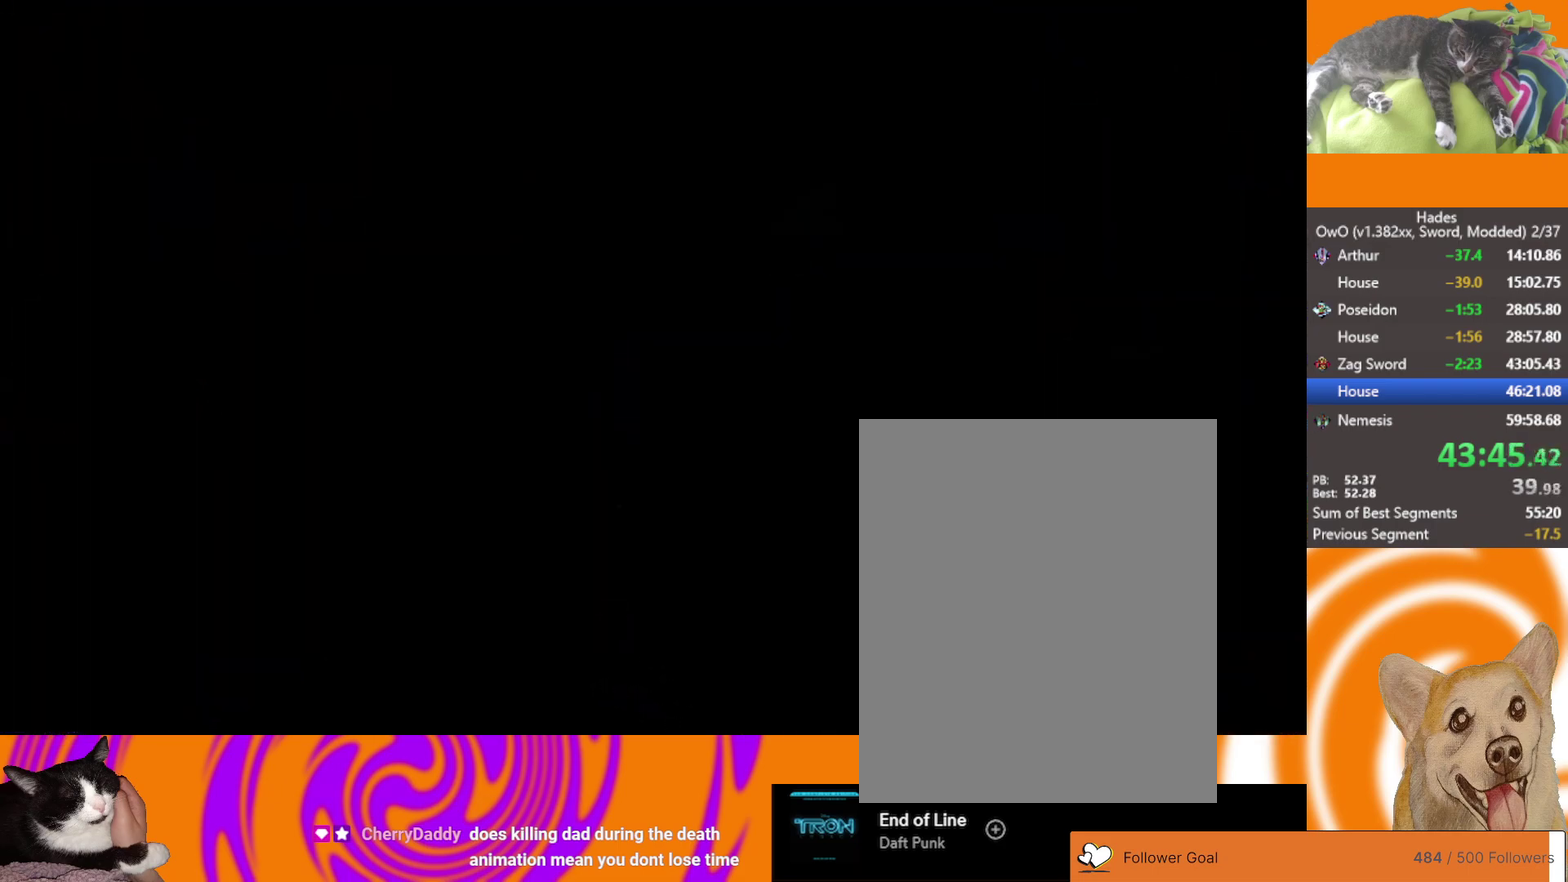
{"buttons": ["A"], "left_stick": "up", "right_stick": "center", "events": [[300, "A", "down"], [367, "A", "up"], [433, "A", "down"]]}
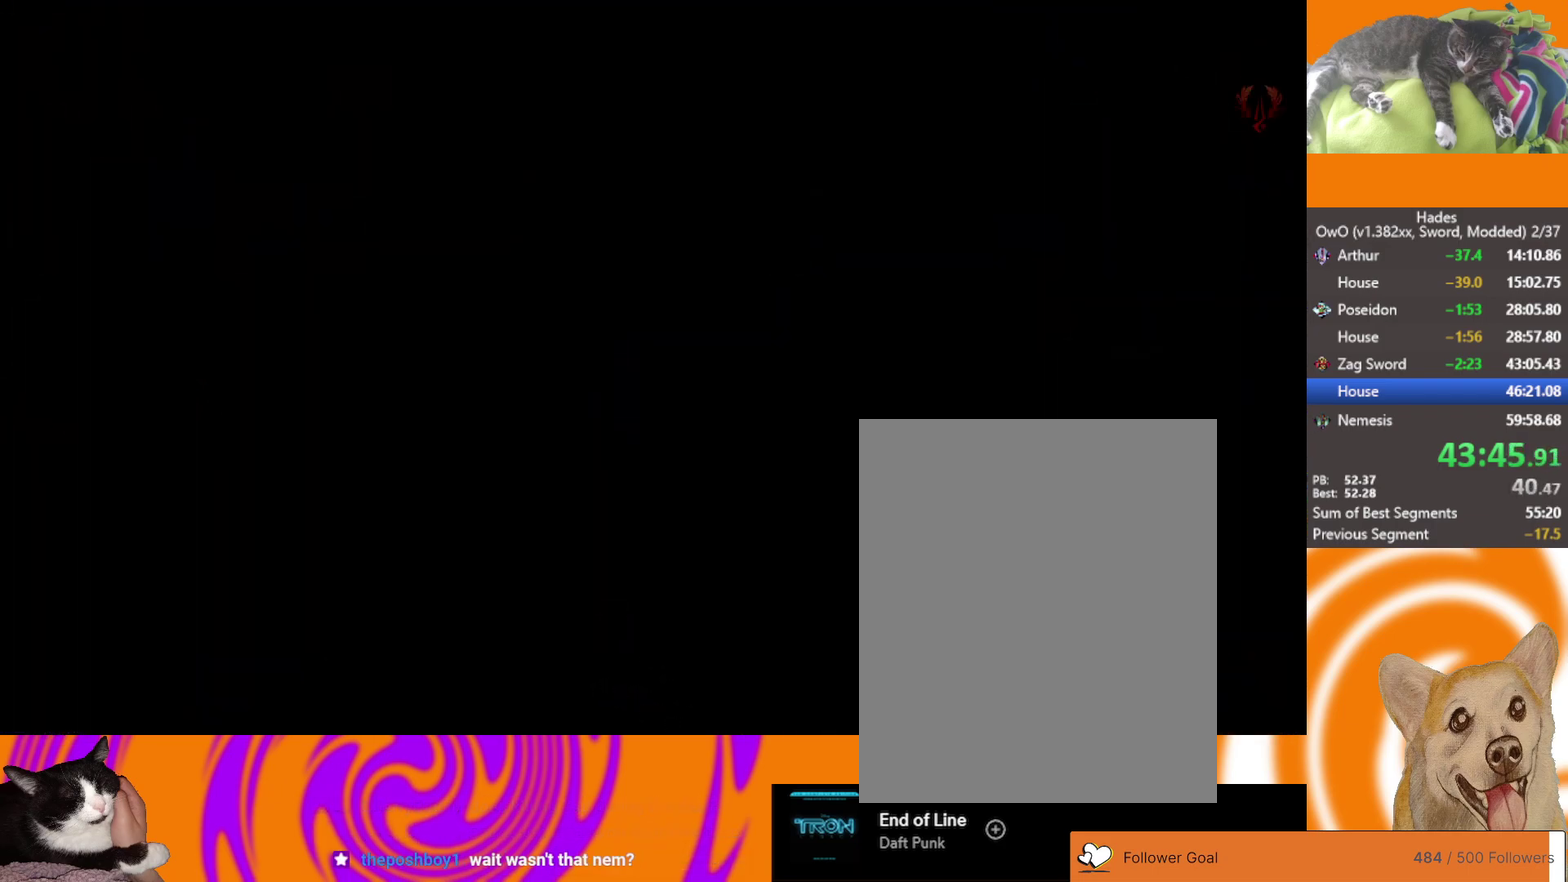
{"buttons": ["A"], "left_stick": "up", "right_stick": "center", "events": [[17, "A", "up"], [83, "A", "down"], [183, "A", "up"], [267, "A", "down"], [367, "A", "up"], [483, "A", "down"]]}
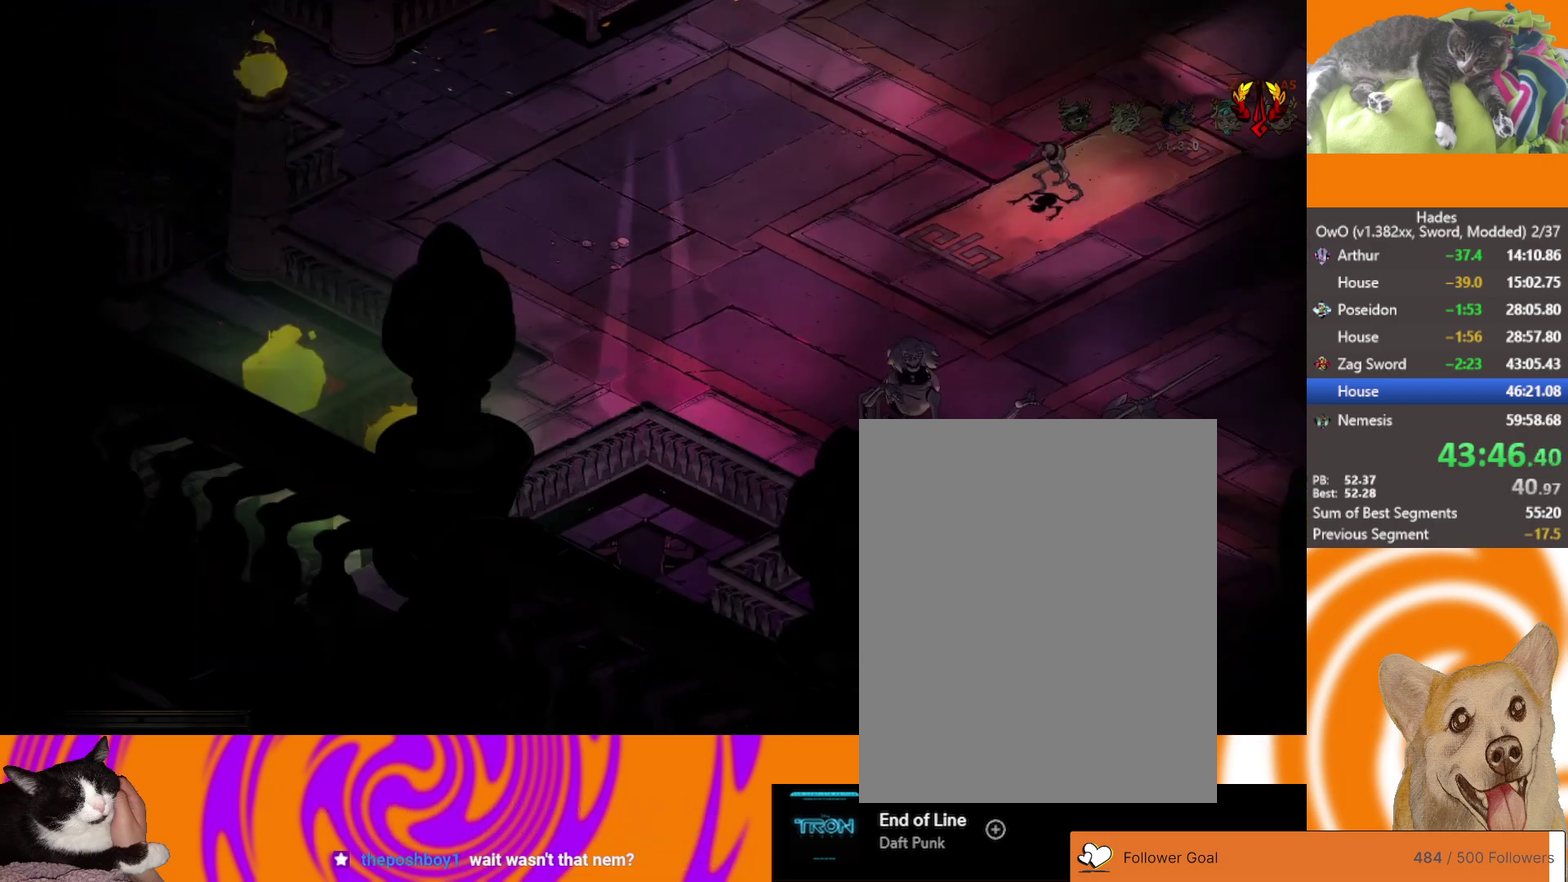
{"buttons": [], "left_stick": "up", "right_stick": "center", "events": [[83, "A", "up"], [167, "A", "down"], [267, "A", "up"], [333, "A", "down"], [433, "A", "up"]]}
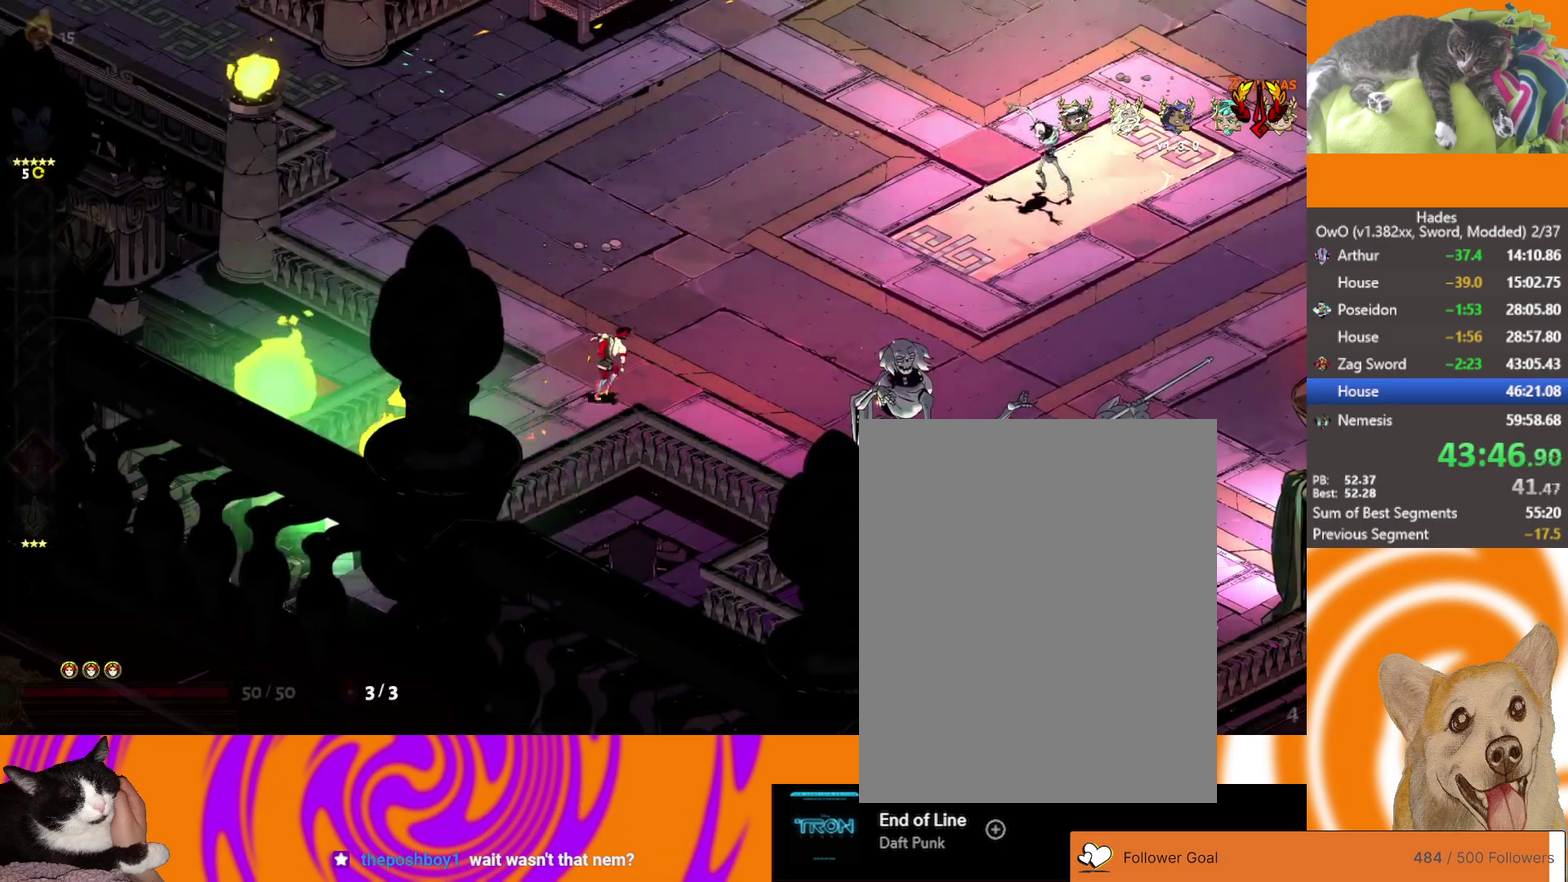
{"buttons": [], "left_stick": "up", "right_stick": "center", "events": [[17, "A", "down"], [117, "A", "up"], [267, "A", "down"], [417, "A", "up"]]}
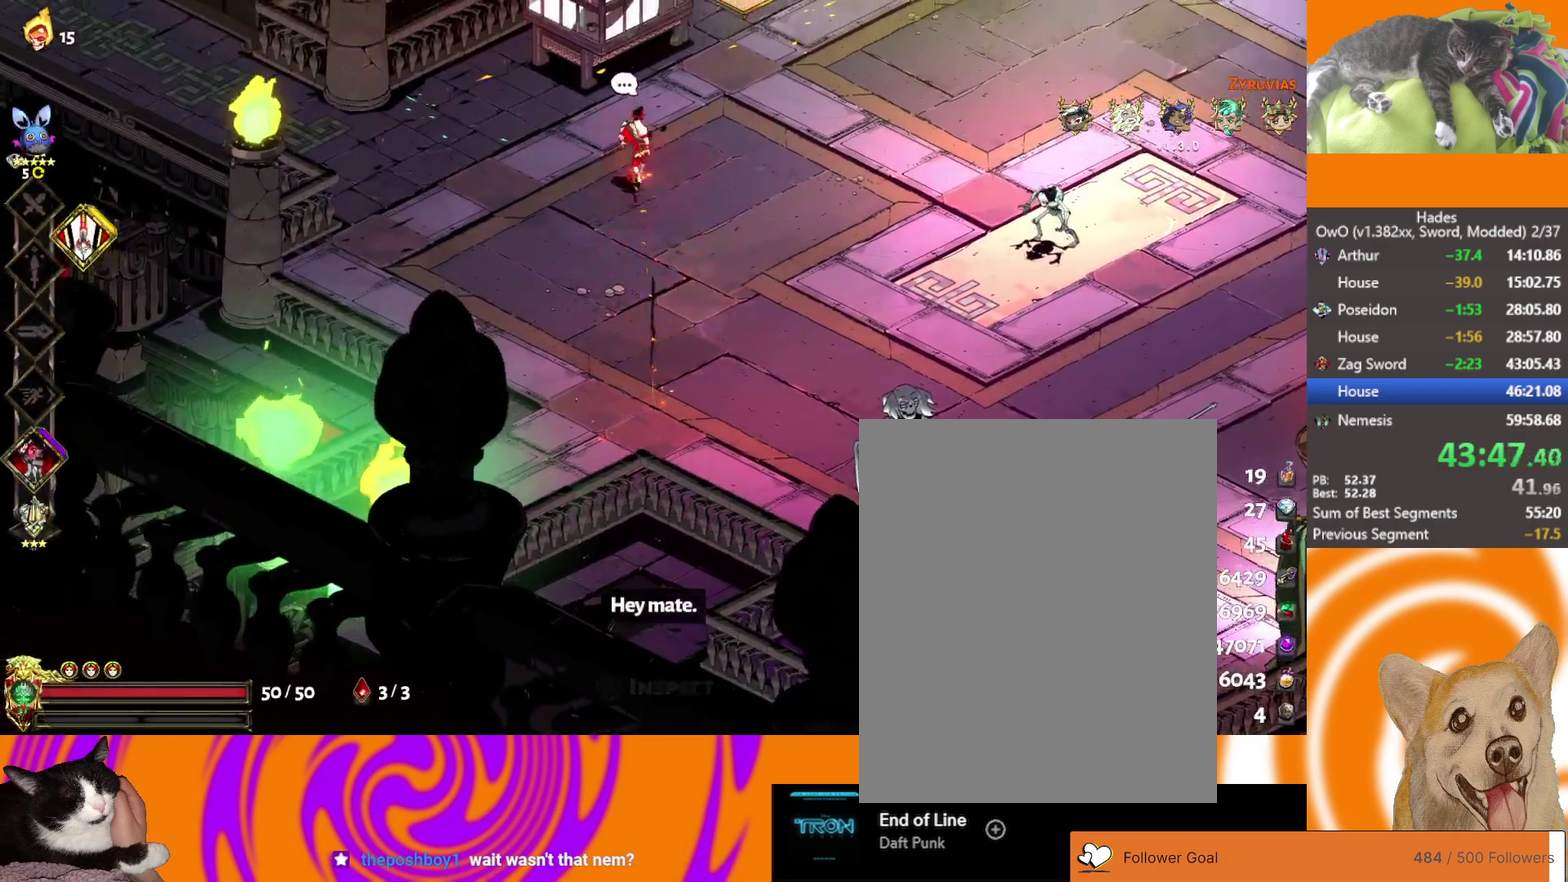
{"buttons": [], "left_stick": "center", "right_stick": "center", "events": [[100, "Y", "down"], [167, "left_stick", "center"], [183, "Y", "up"], [250, "Y", "down"], [367, "DPAD_UP", "down"], [367, "Y", "up"], [433, "DPAD_UP", "up"]]}
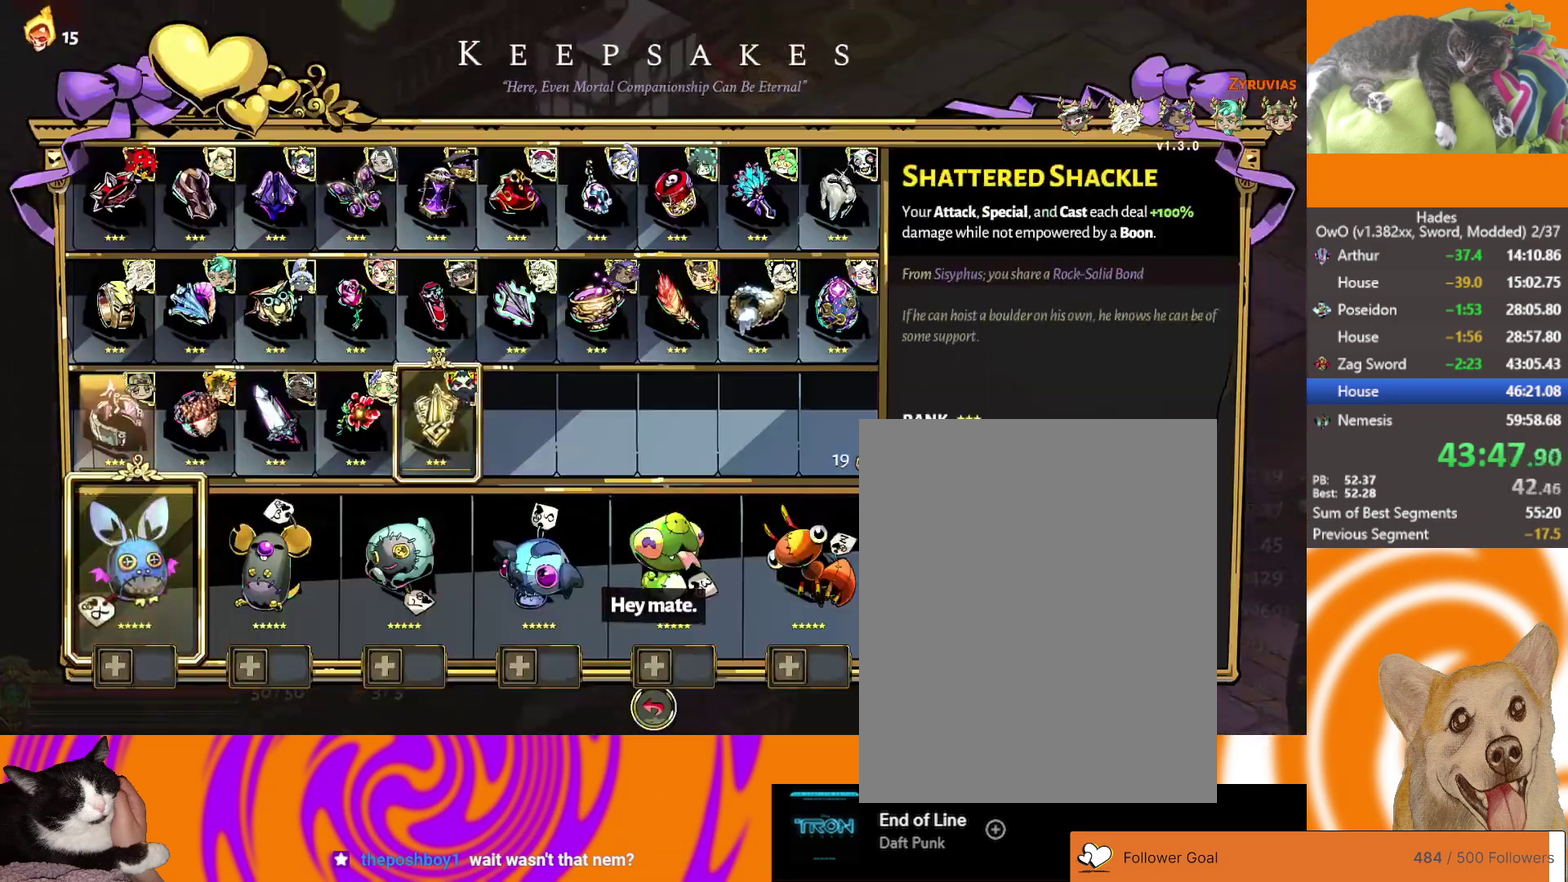
{"buttons": ["A"], "left_stick": "center", "right_stick": "center", "events": [[33, "DPAD_UP", "down"], [117, "DPAD_UP", "up"], [217, "DPAD_RIGHT", "down"], [283, "B", "down"], [300, "DPAD_RIGHT", "up"], [417, "A", "down"], [433, "B", "up"]]}
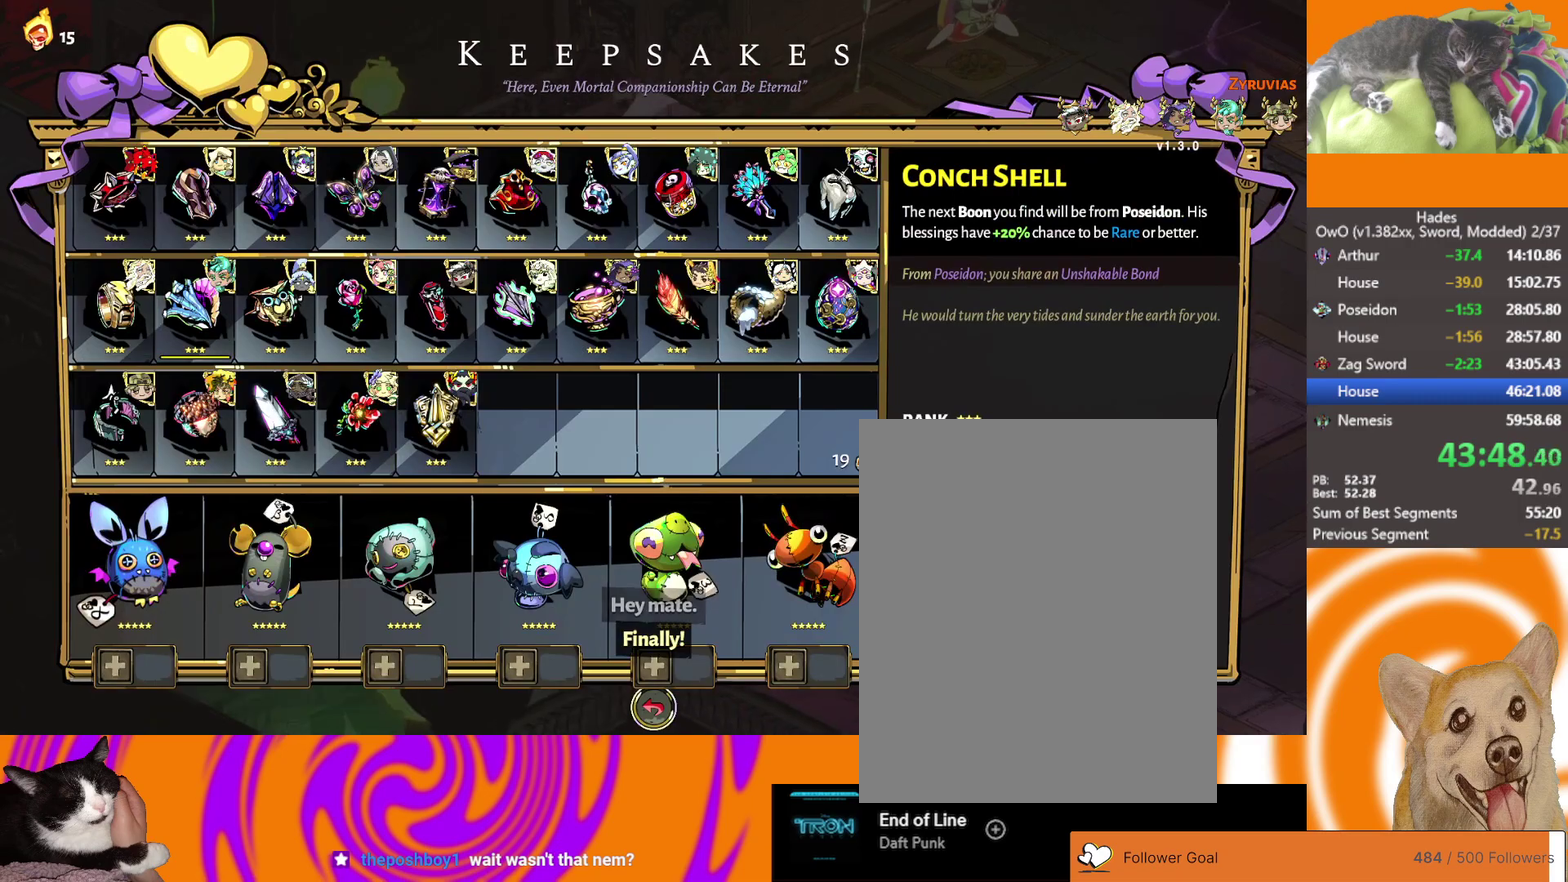
{"buttons": [], "left_stick": "up", "right_stick": "center", "events": [[83, "left_stick", "right"], [117, "A", "up"], [200, "left_stick", "up-right"], [300, "A", "down"], [400, "A", "up"], [467, "left_stick", "up"]]}
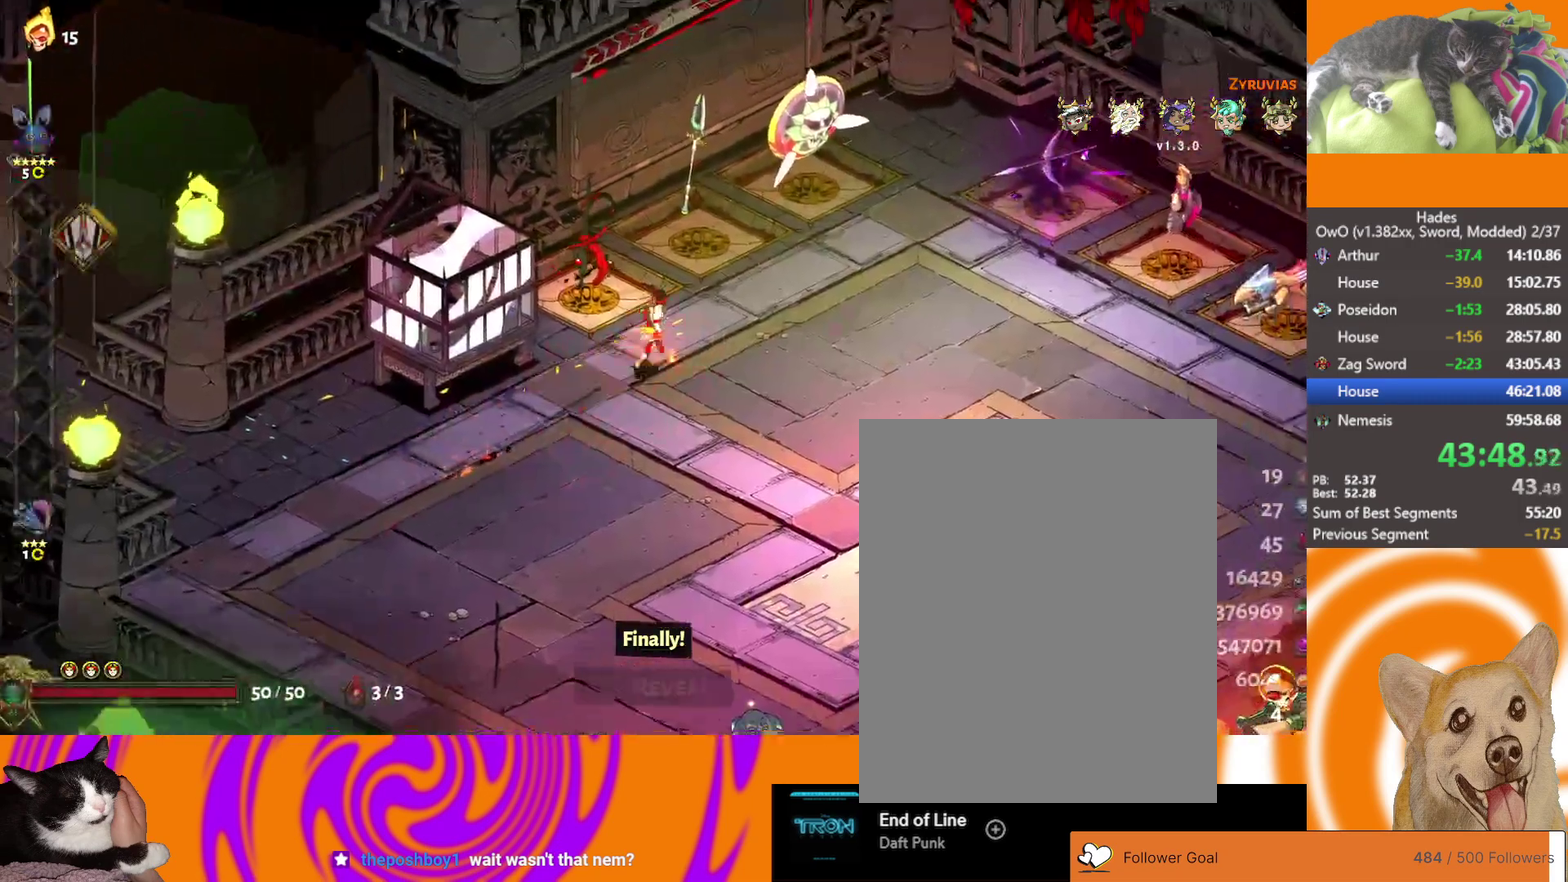
{"buttons": ["Y"], "left_stick": "center", "right_stick": "center", "events": [[33, "left_stick", "up-left"], [50, "Y", "down"], [100, "Y", "up"], [167, "Y", "down"], [167, "left_stick", "center"]]}
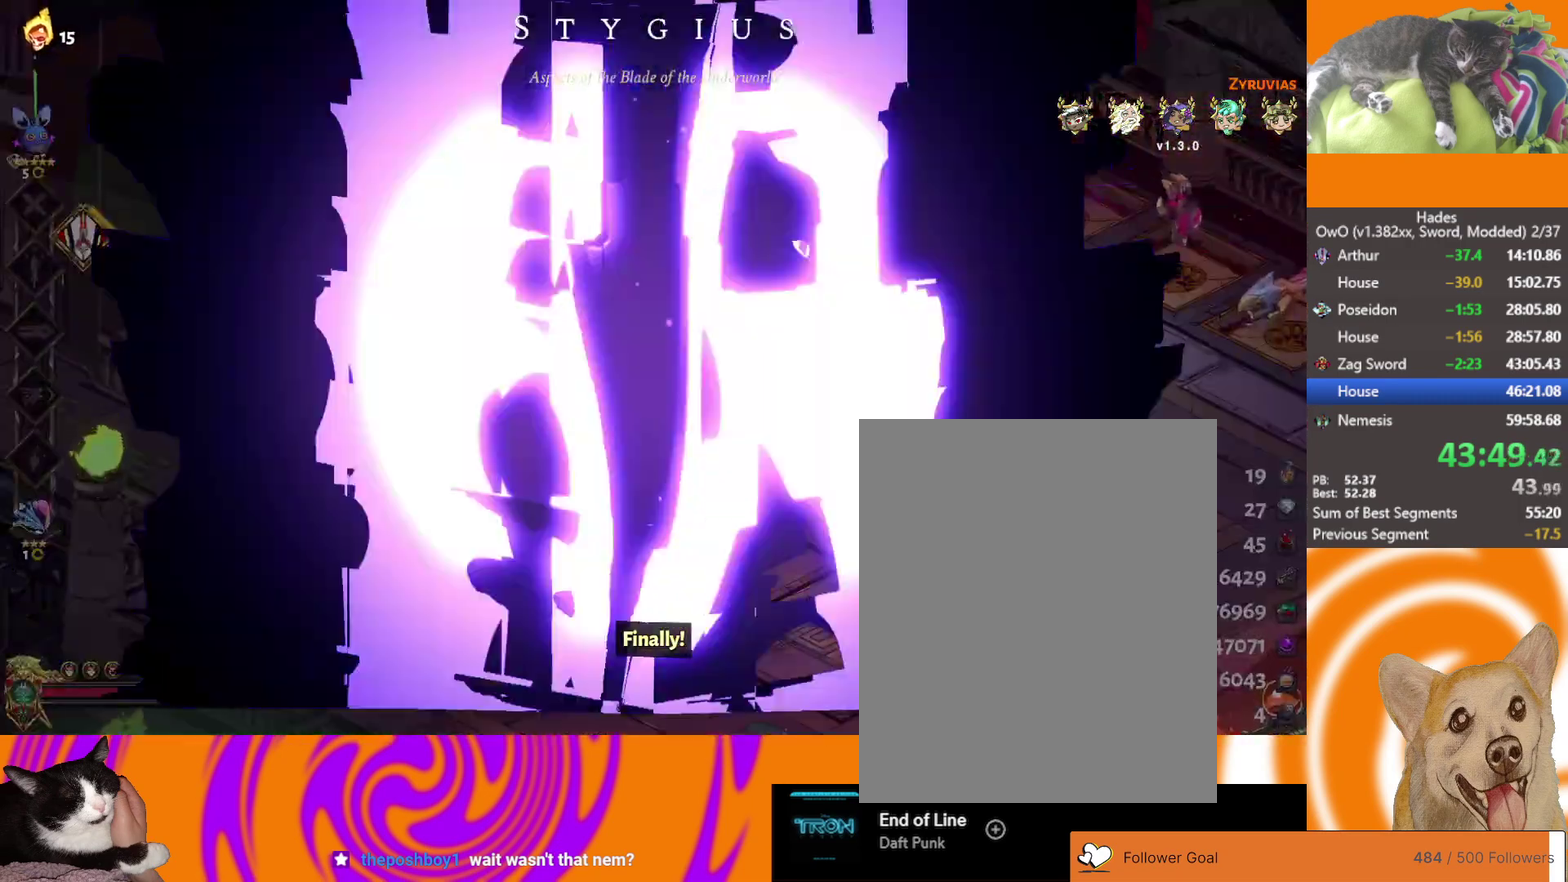
{"buttons": [], "left_stick": "center", "right_stick": "center", "events": [[50, "Y", "up"]]}
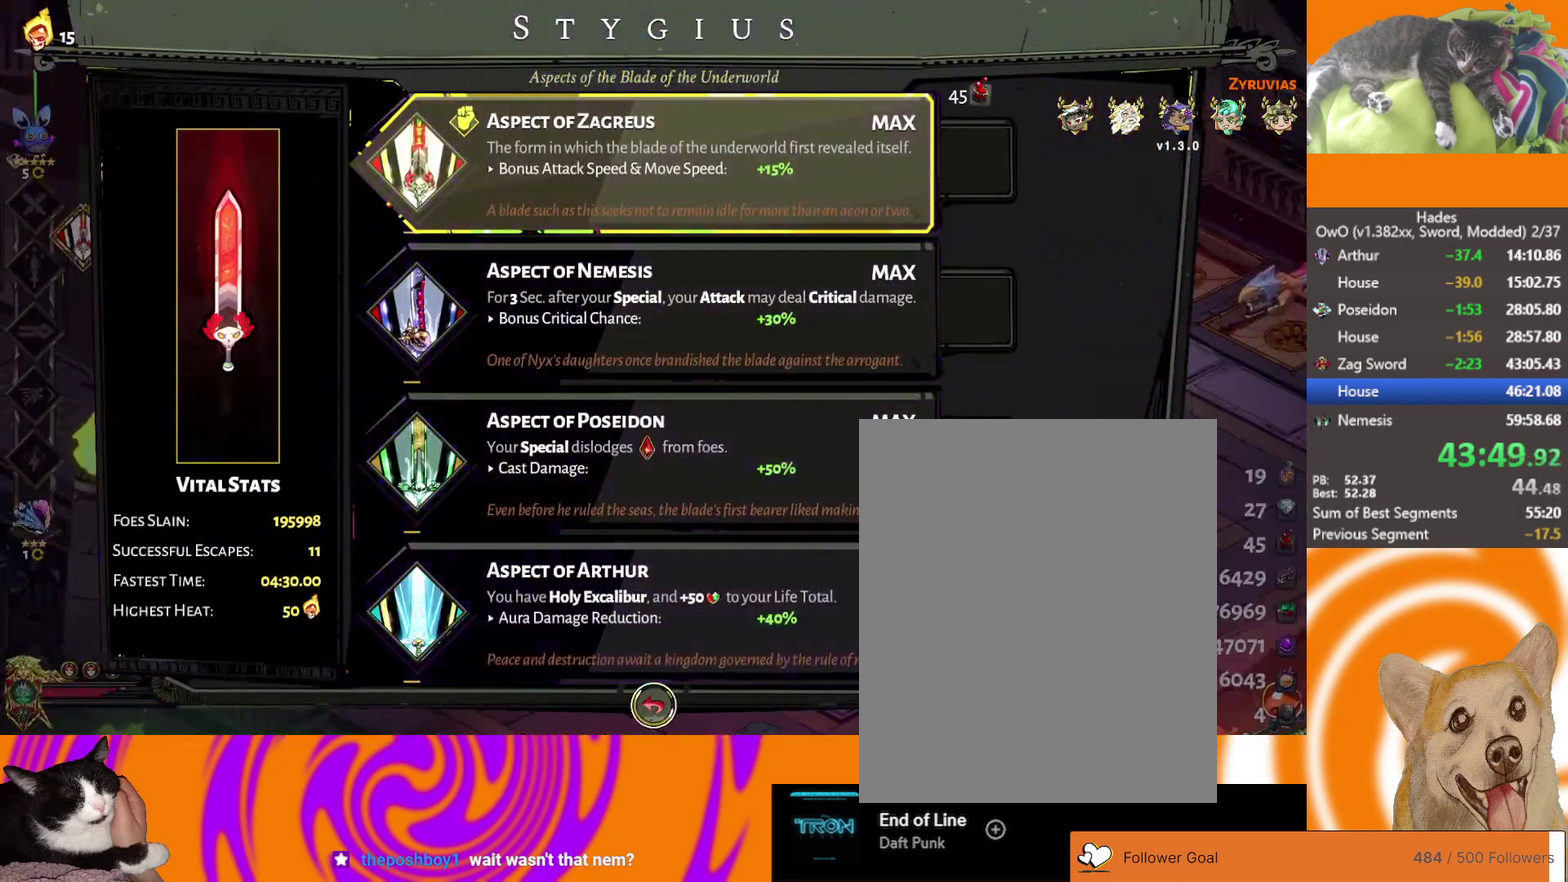
{"buttons": [], "left_stick": "center", "right_stick": "center", "events": [[50, "DPAD_DOWN", "down"], [150, "B", "down"], [167, "DPAD_DOWN", "up"], [283, "A", "down"], [300, "B", "up"], [500, "A", "up"]]}
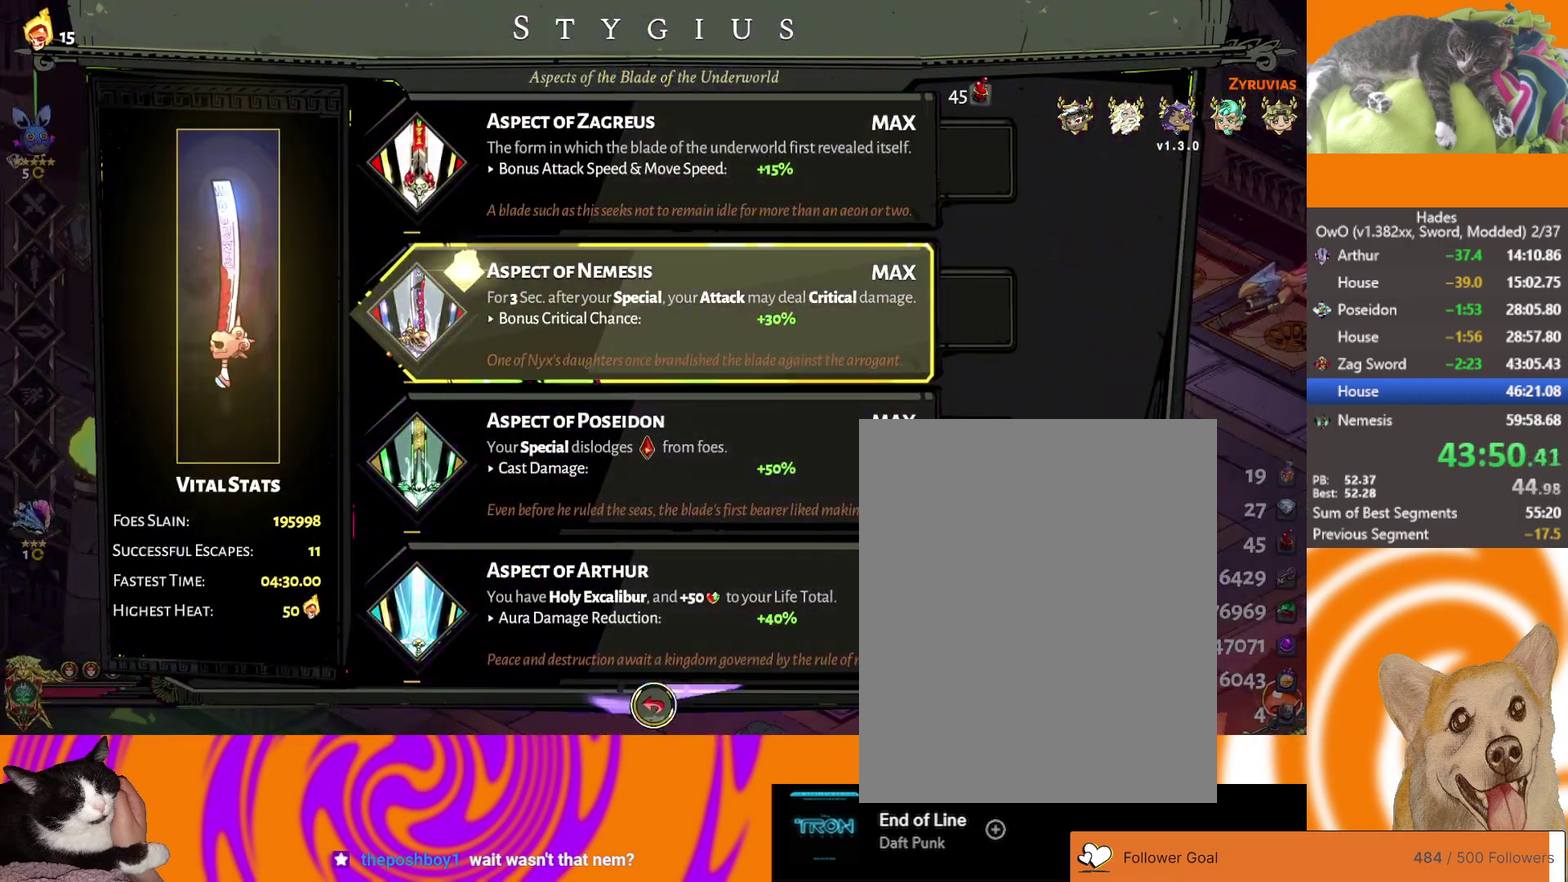
{"buttons": [], "left_stick": "down-right", "right_stick": "center", "events": [[17, "left_stick", "down-right"], [400, "A", "down"], [467, "A", "up"]]}
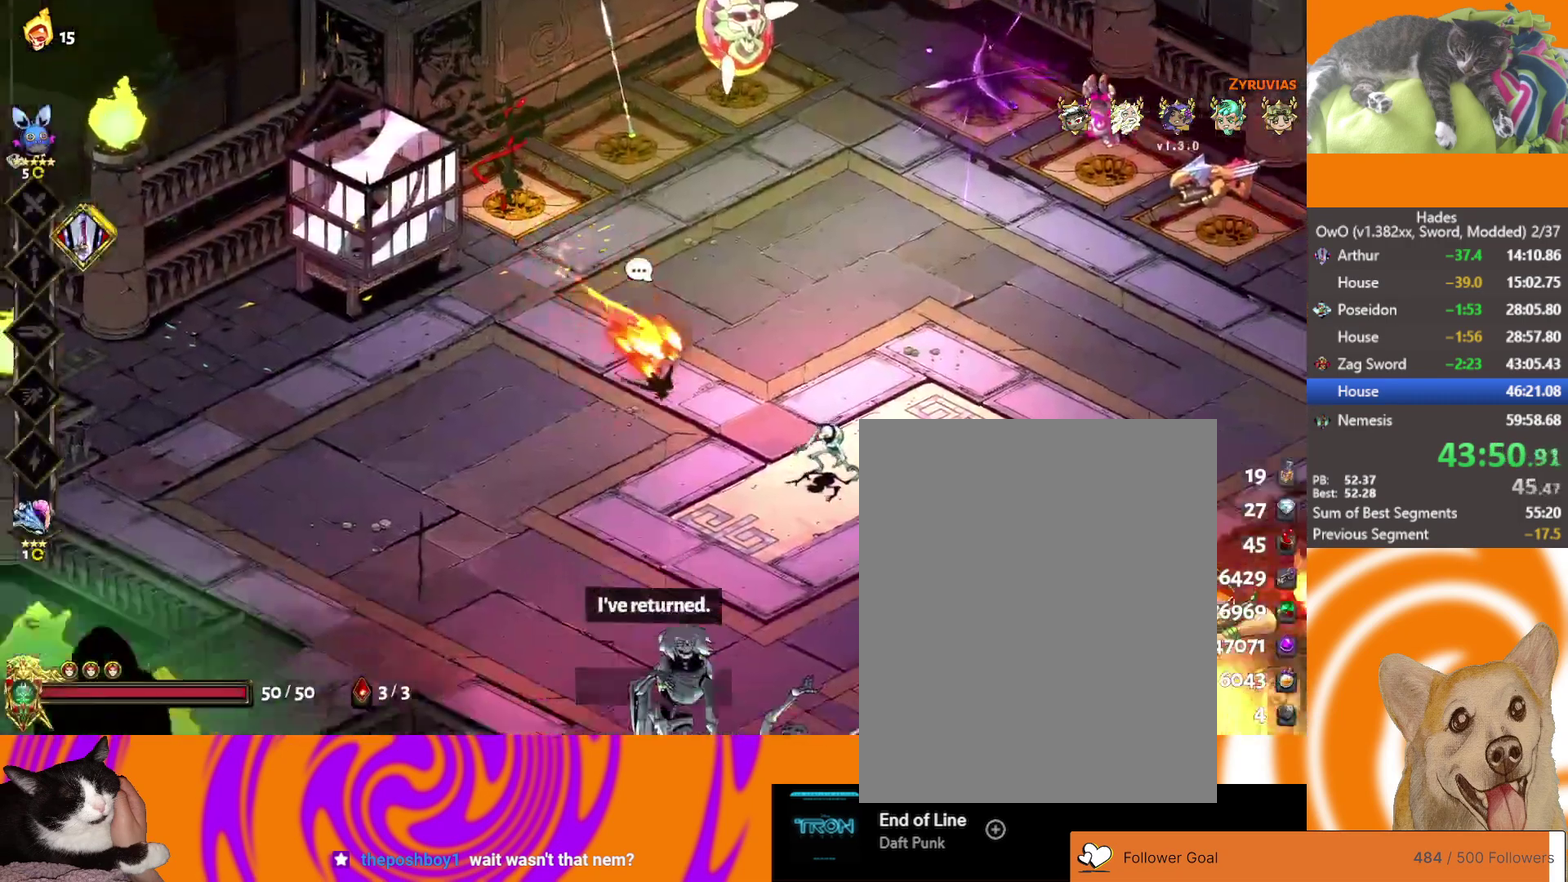
{"buttons": [], "left_stick": "down-right", "right_stick": "center", "events": [[50, "A", "down"], [133, "A", "up"], [217, "A", "down"], [333, "A", "up"]]}